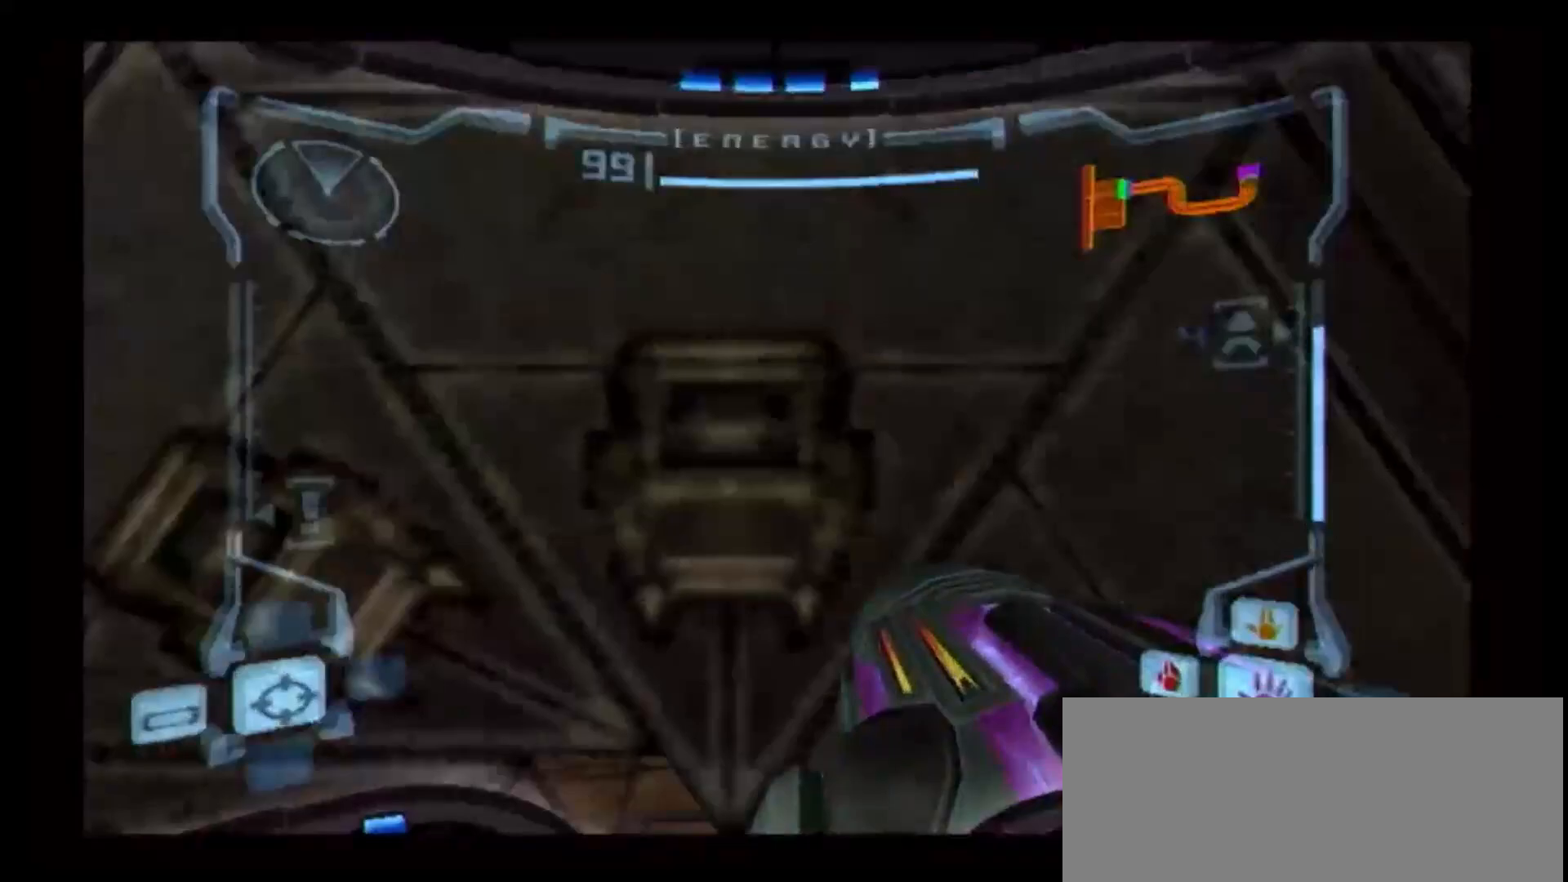
Gameplay with a controller (Nintendo layout); each line is a JSON object with the inputs held at the frame after it. "events" lists button and stick changes between this image and that frame as [ms after this image, input, new state], when the widget could be followed in between. Not read: L3 R3.
{"buttons": [], "left_stick": "up", "right_stick": "center", "events": []}
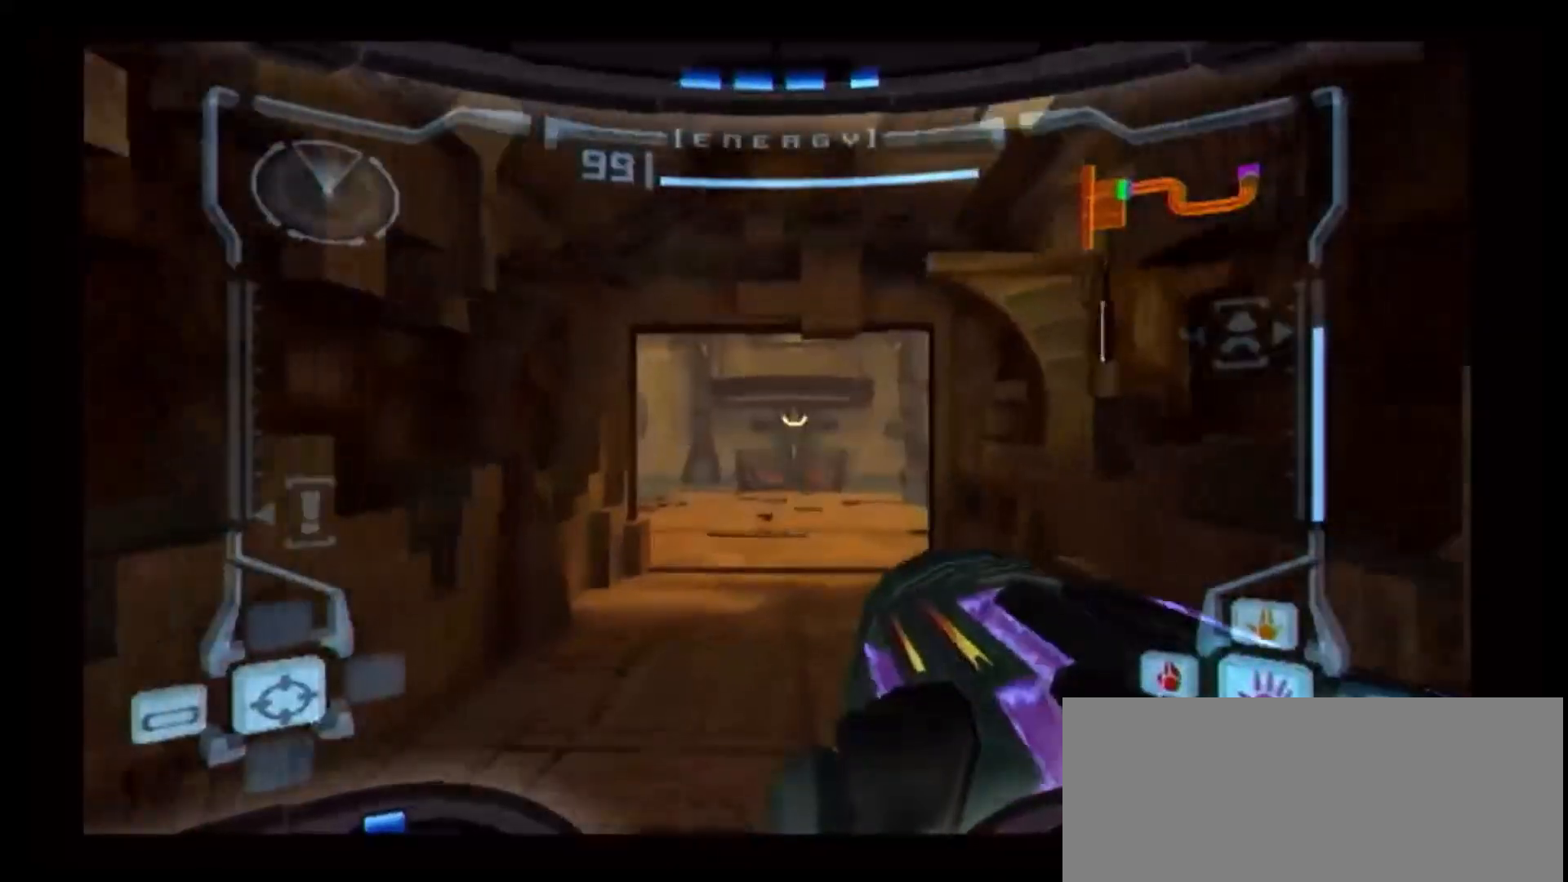
{"buttons": ["L1"], "left_stick": "up", "right_stick": "center", "events": [[483, "L1", "down"]]}
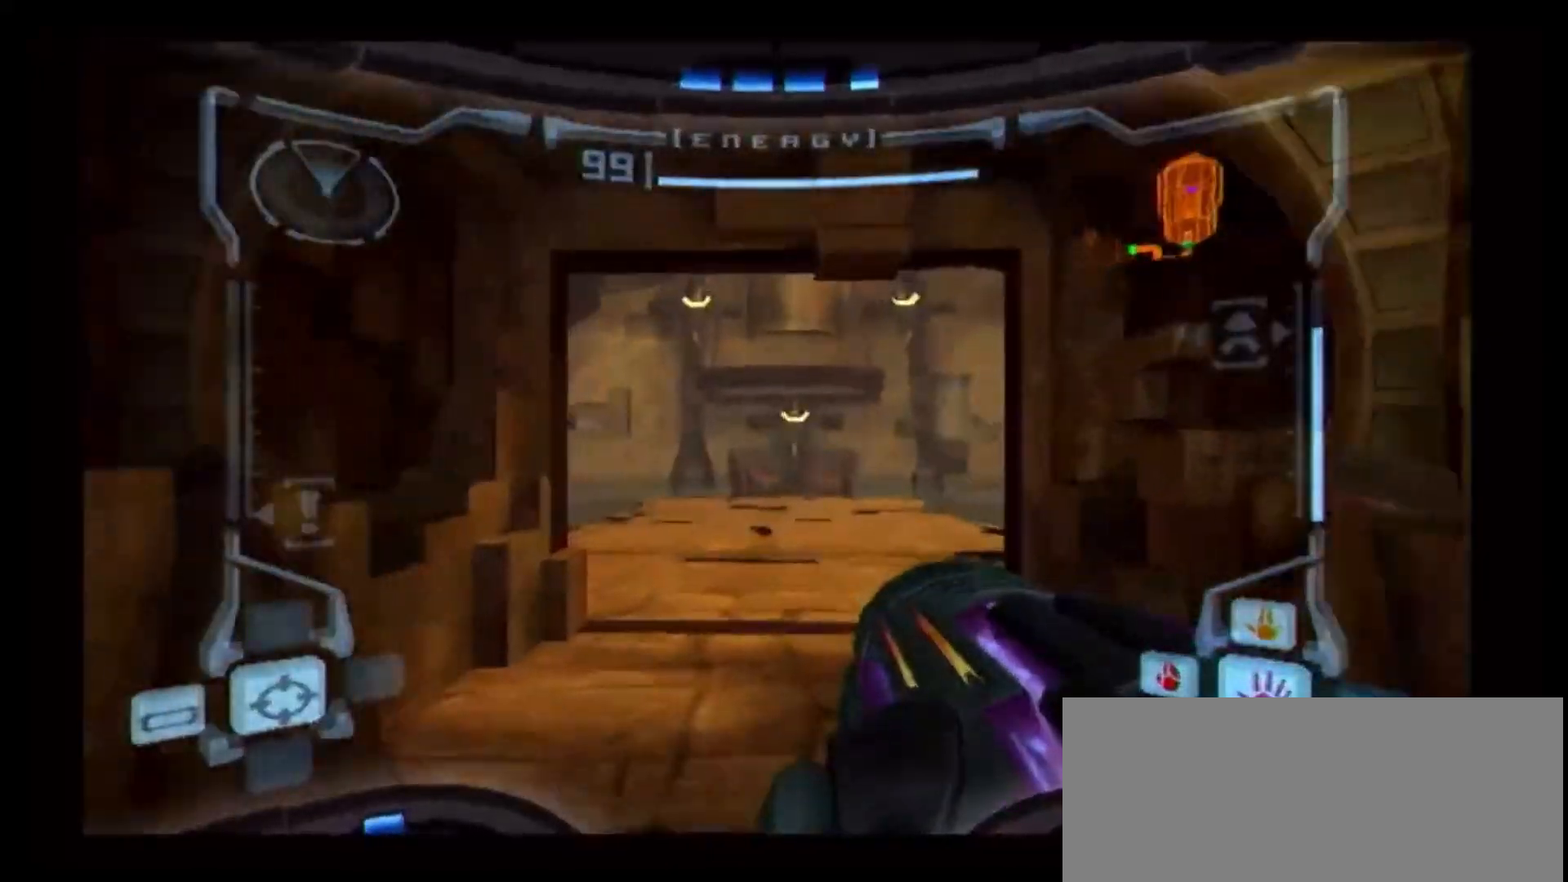
{"buttons": ["L1"], "left_stick": "up", "right_stick": "center", "events": []}
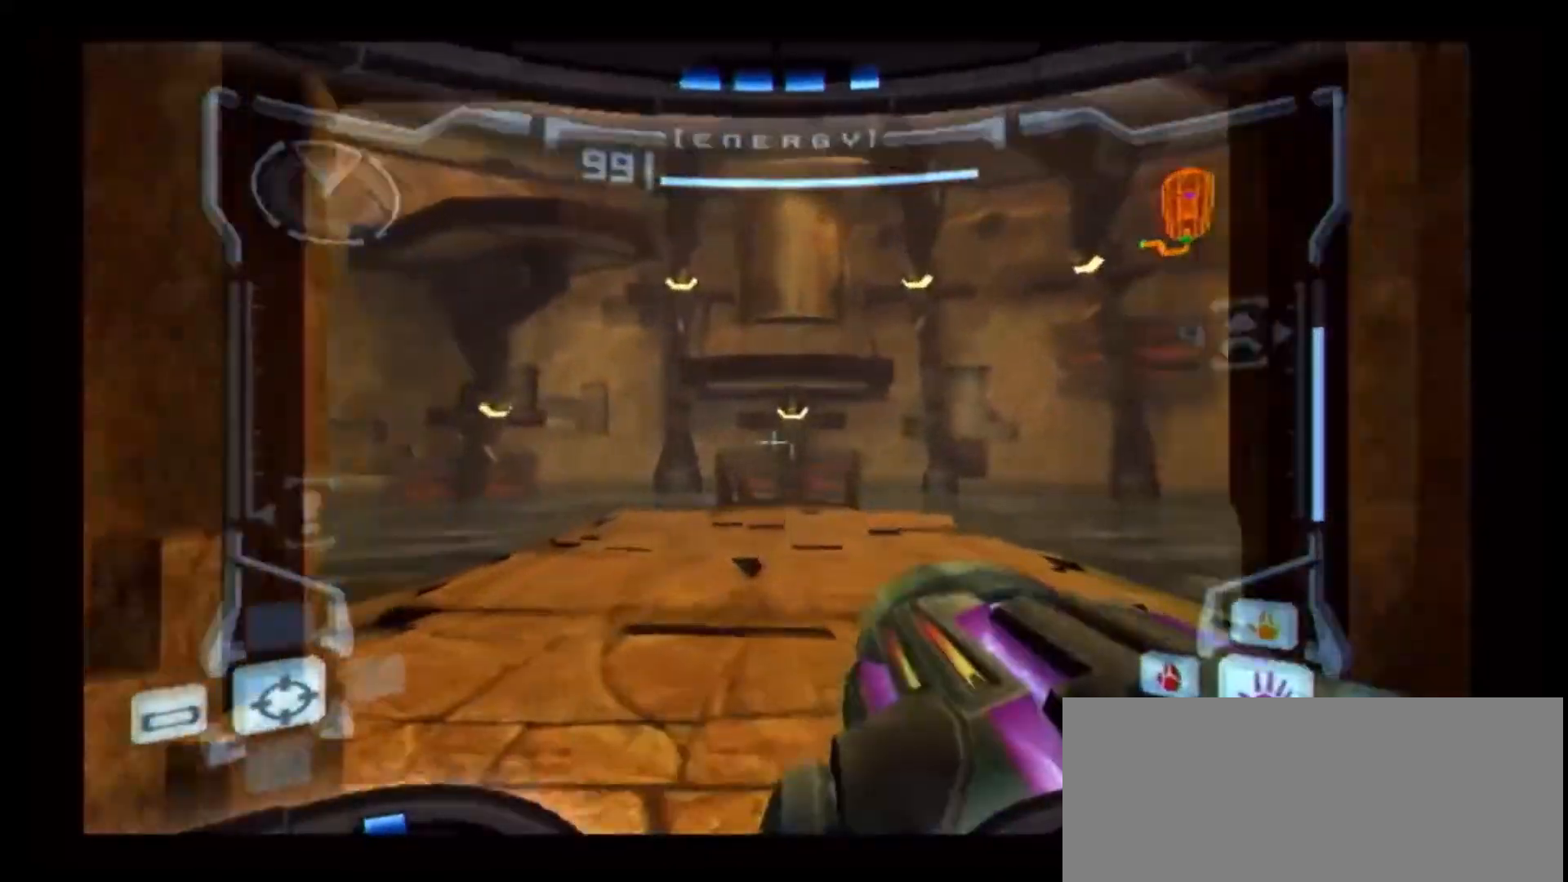
{"buttons": ["R1"], "left_stick": "up-left", "right_stick": "center", "events": [[167, "B", "down"], [333, "L1", "up"], [383, "B", "up"], [400, "R1", "down"], [450, "left_stick", "up-left"]]}
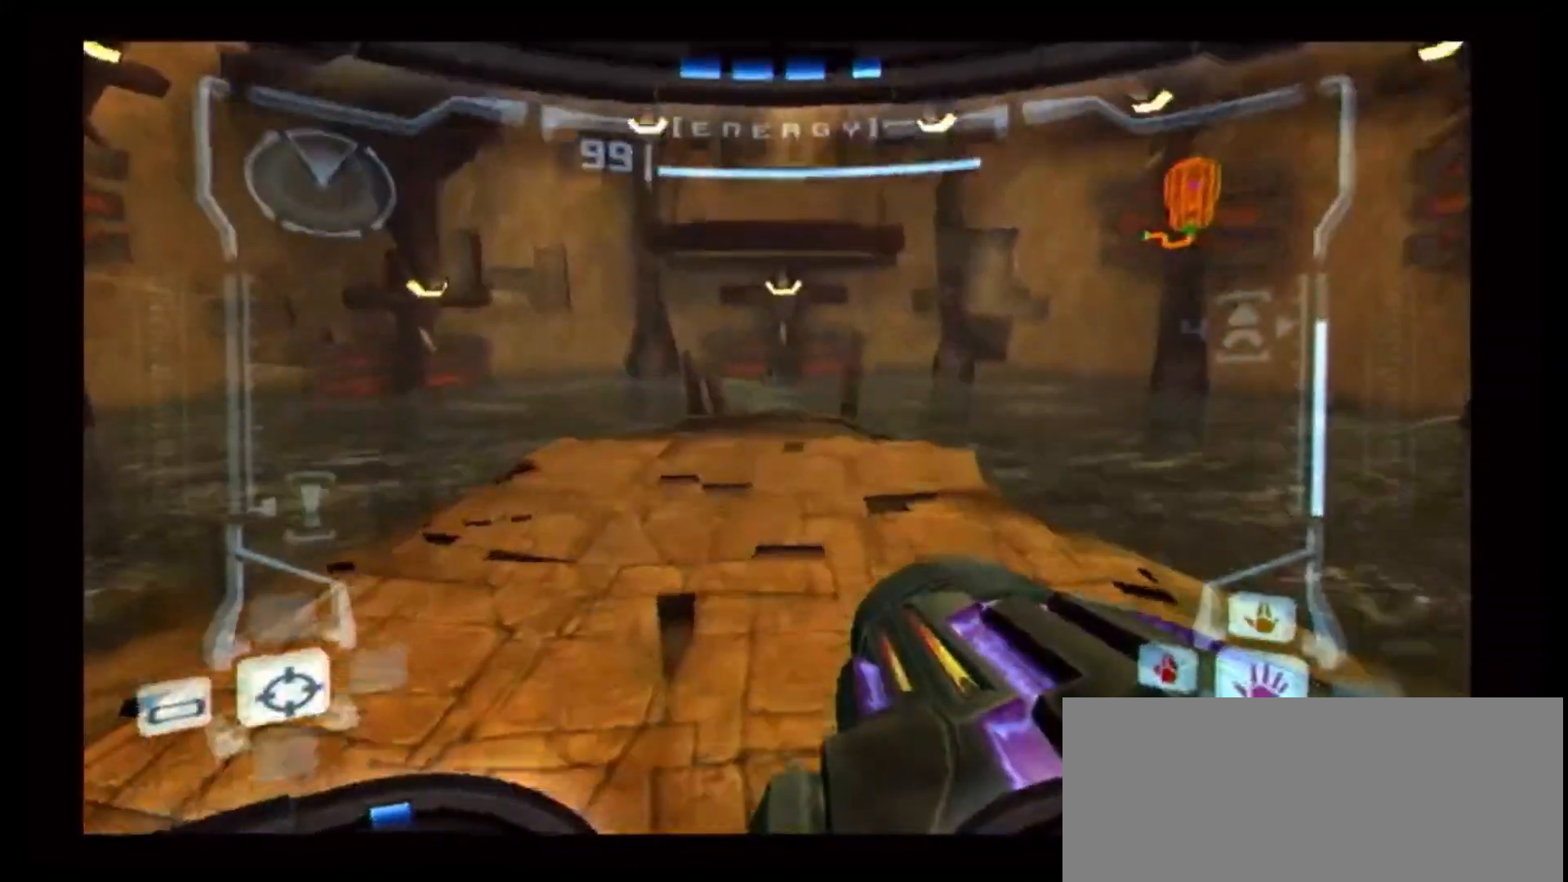
{"buttons": [], "left_stick": "up-right", "right_stick": "center", "events": [[133, "R1", "up"], [133, "left_stick", "up"], [283, "left_stick", "up-right"]]}
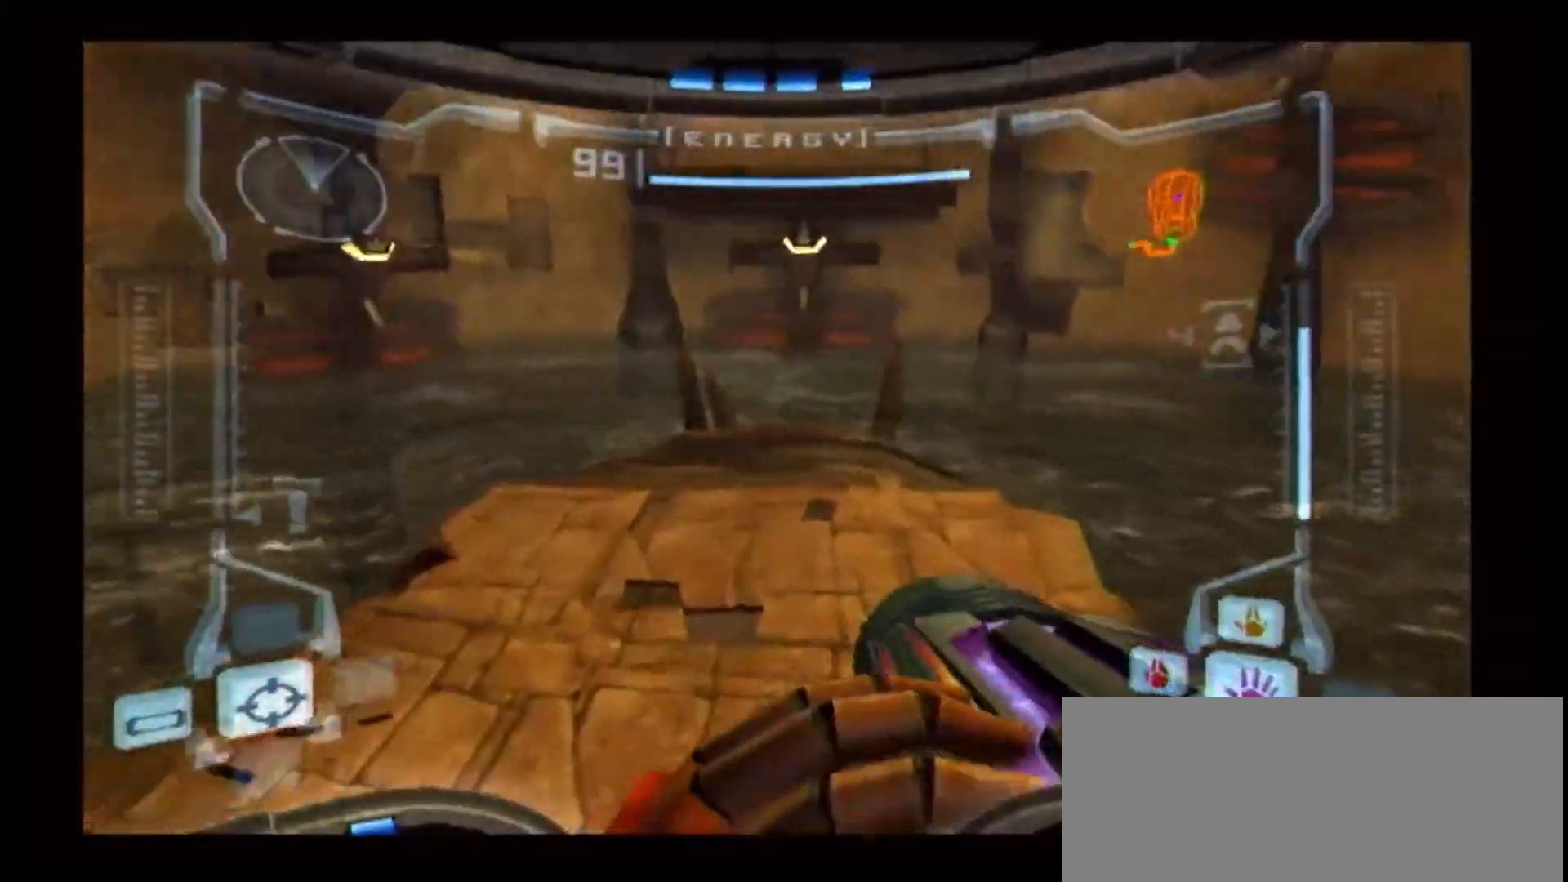
{"buttons": [], "left_stick": "up", "right_stick": "center"}
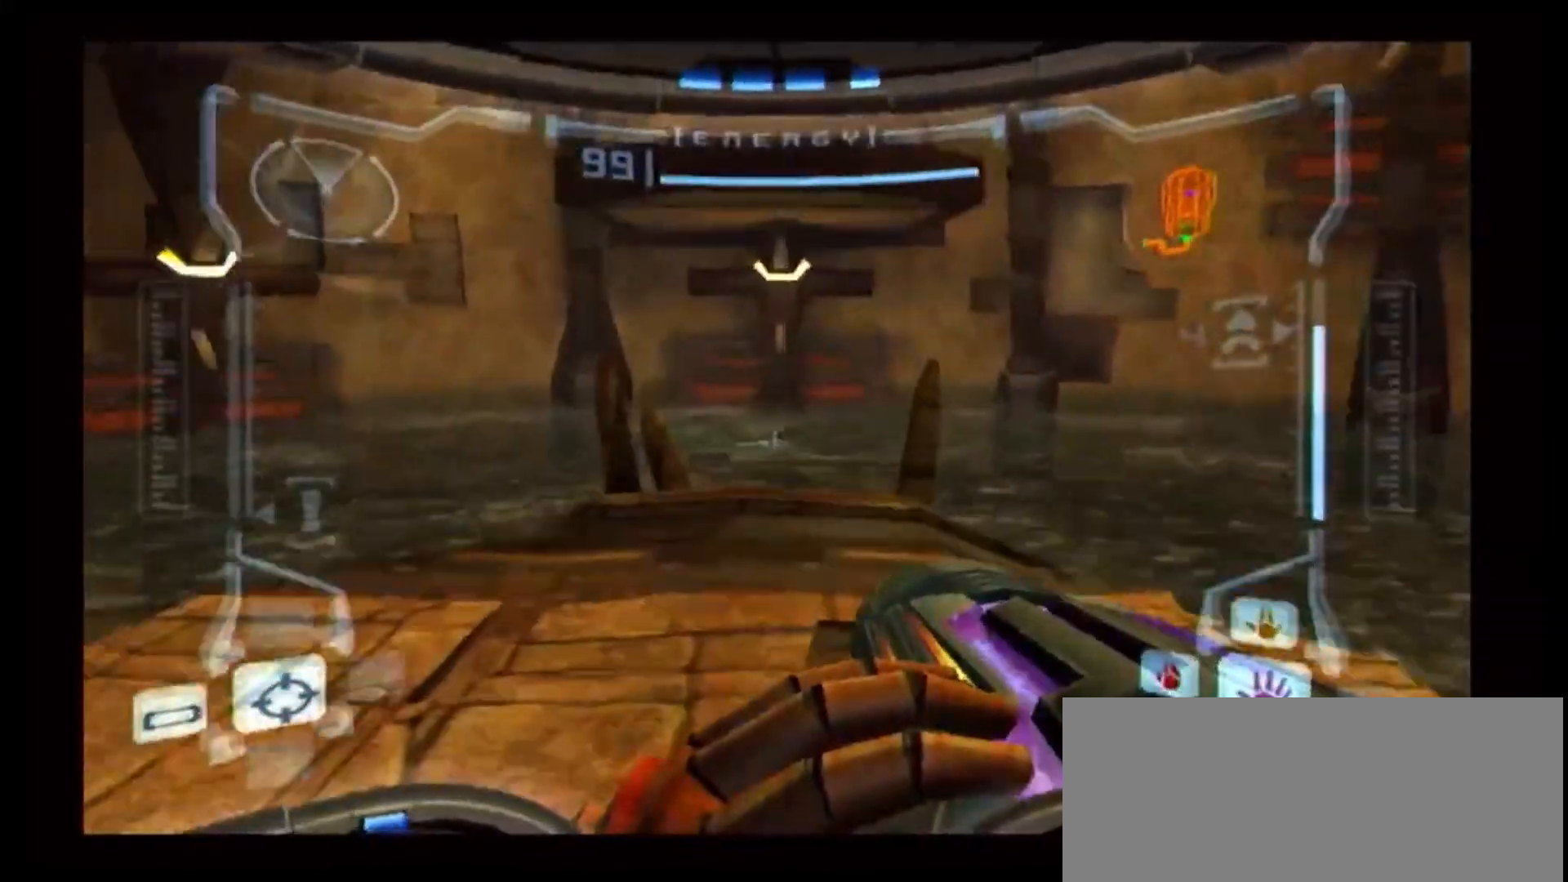
{"buttons": [], "left_stick": "up-right", "right_stick": "center", "events": [[167, "left_stick", "up-right"]]}
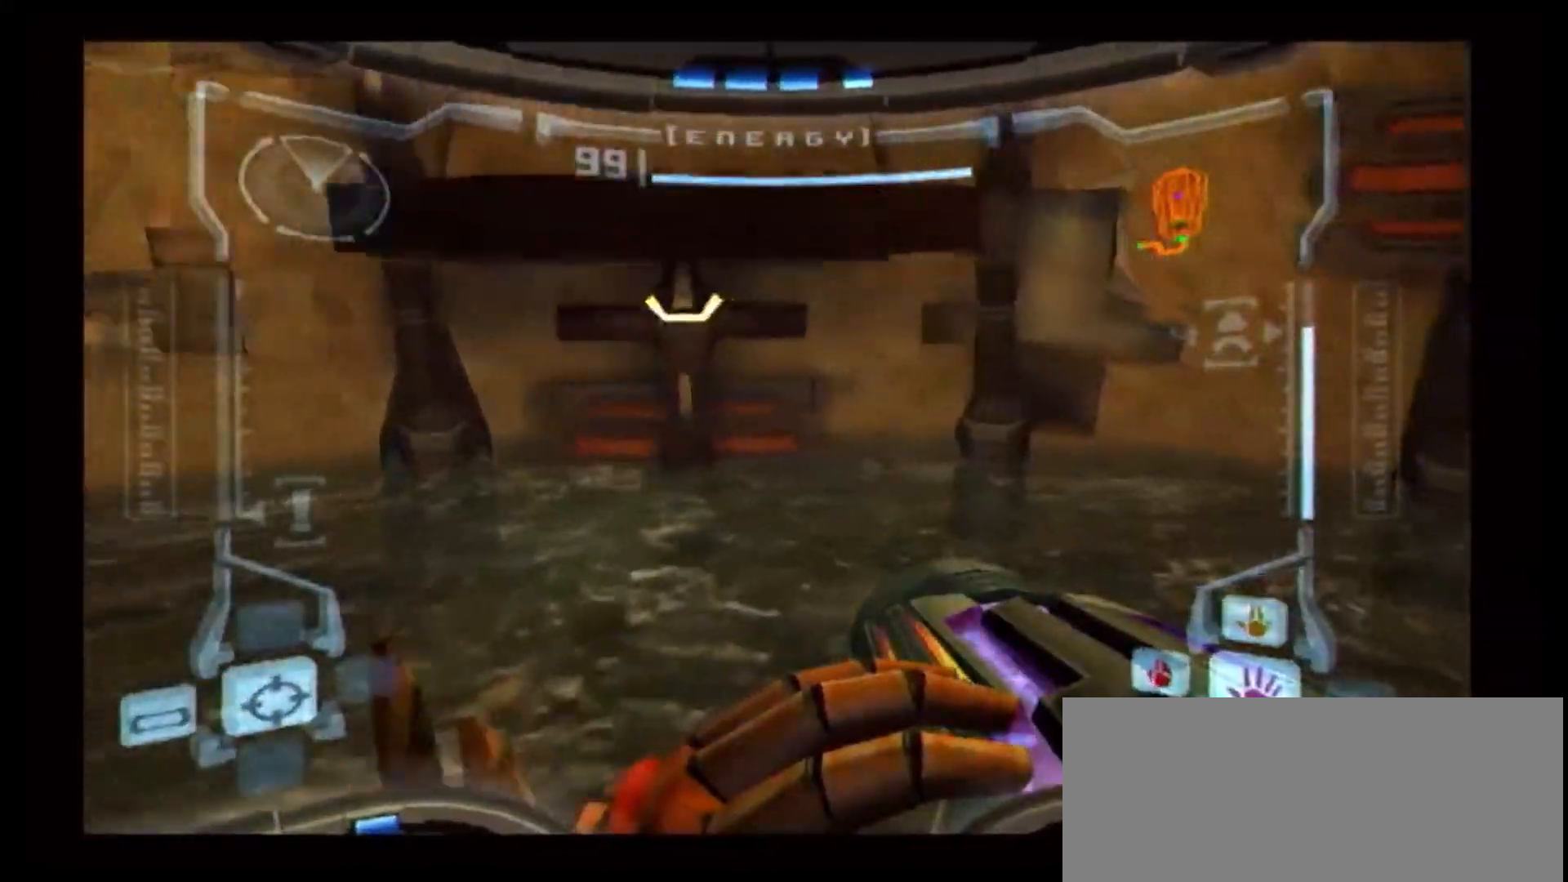
{"buttons": ["L1", "R1"], "left_stick": "up-left", "right_stick": "center", "events": [[367, "B", "down"], [367, "L1", "down"], [400, "R1", "down"], [400, "left_stick", "up-left"], [467, "B", "up"]]}
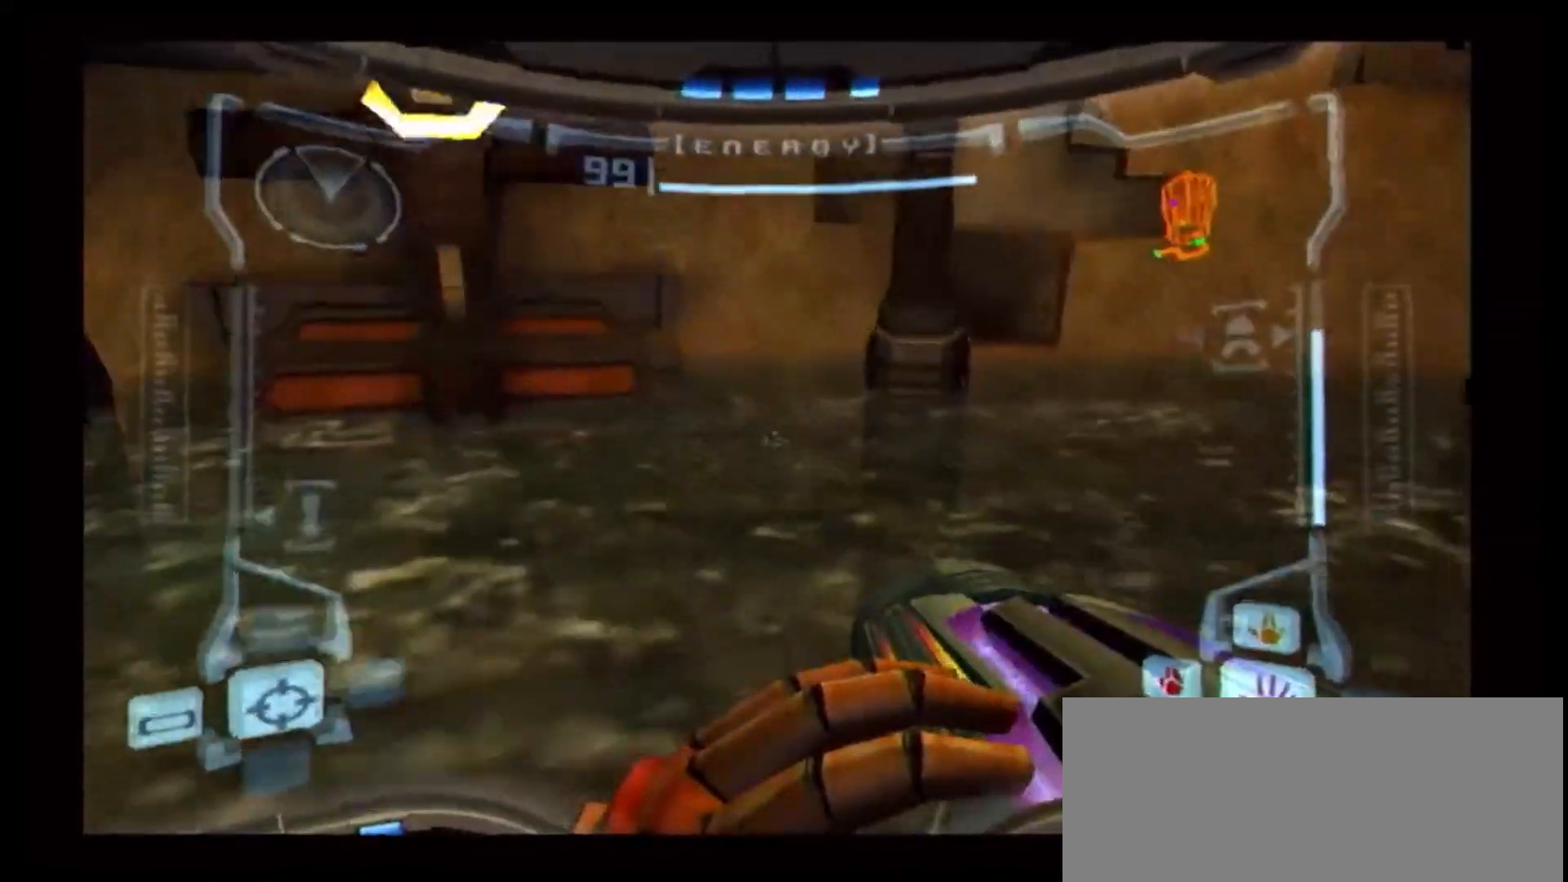
{"buttons": [], "left_stick": "up-left", "right_stick": "center", "events": [[33, "B", "down"], [150, "B", "up"], [267, "R1", "up"], [300, "L1", "up"]]}
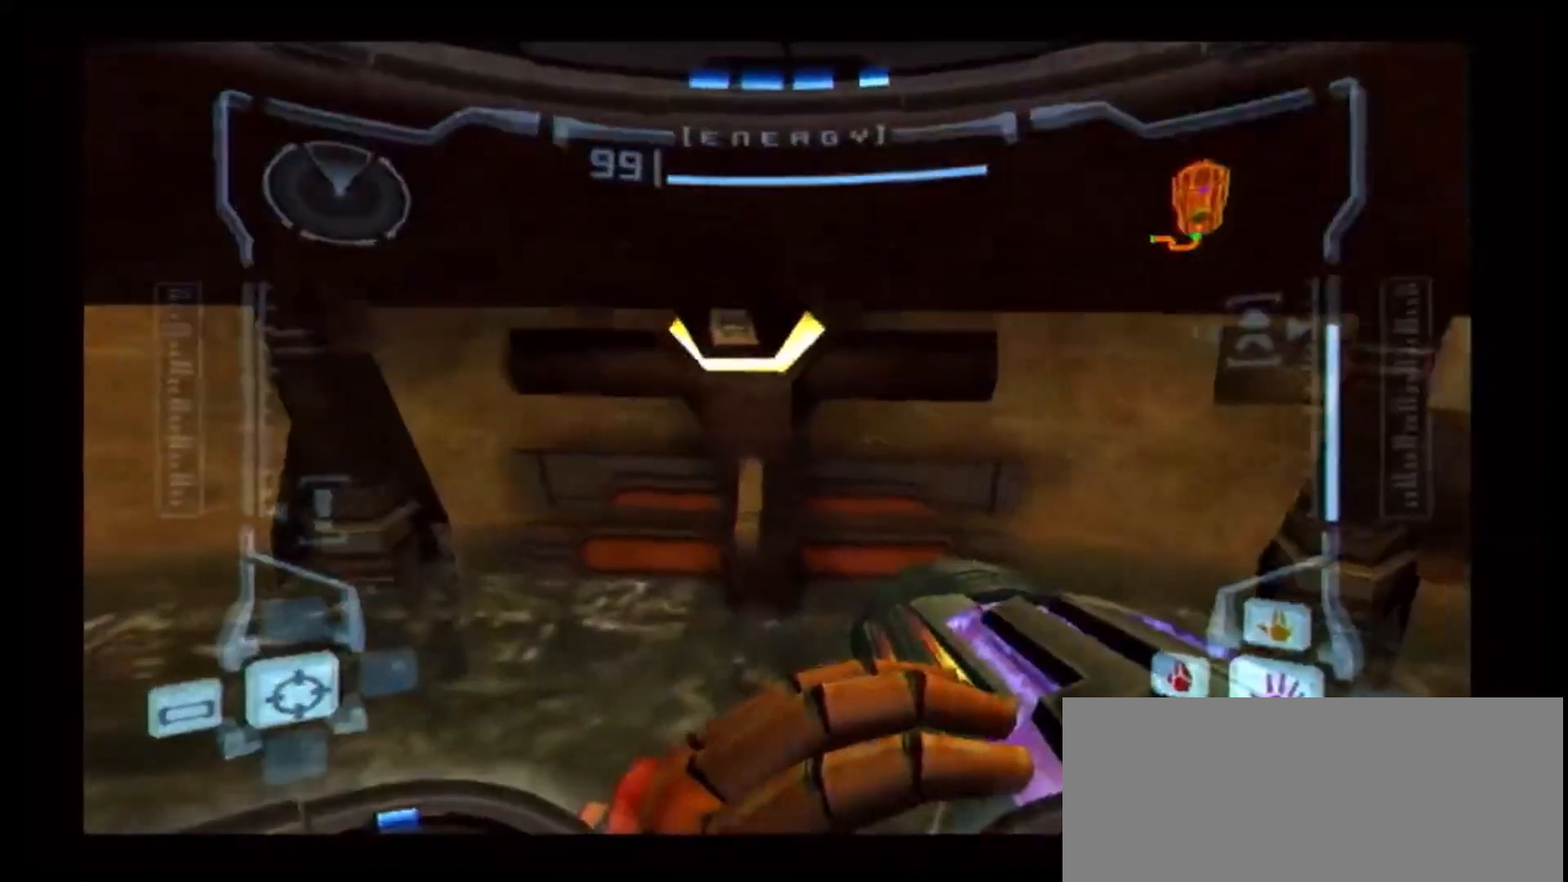
{"buttons": ["B", "L1"], "left_stick": "up-right", "right_stick": "center", "events": [[400, "left_stick", "up-right"], [467, "B", "down"], [467, "L1", "down"]]}
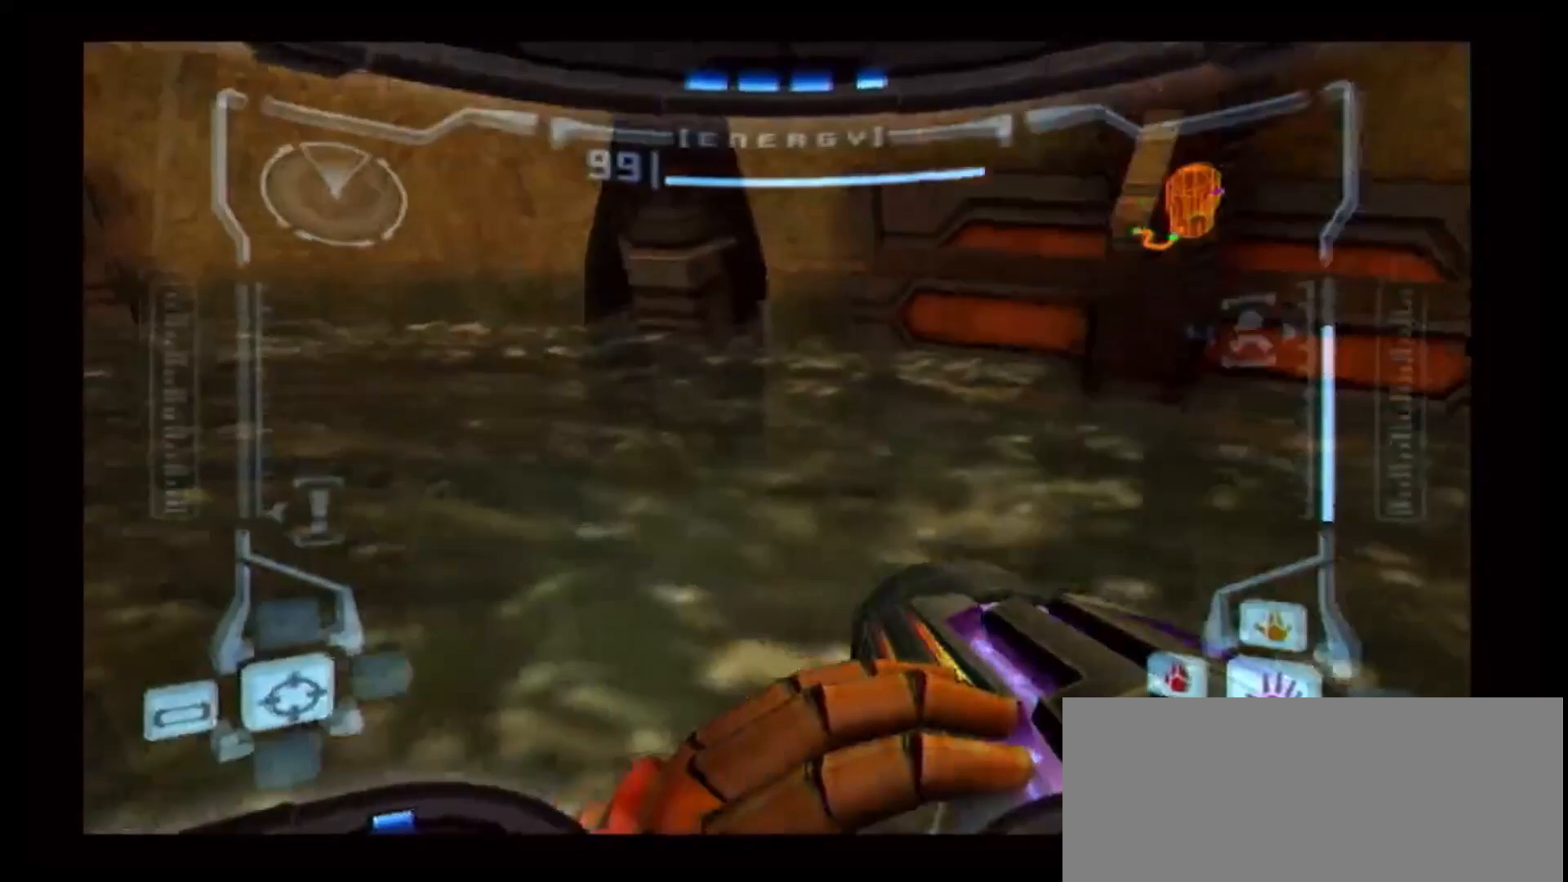
{"buttons": [], "left_stick": "up-right", "right_stick": "center", "events": [[50, "B", "up"], [133, "B", "down"], [283, "B", "up"], [400, "L1", "up"]]}
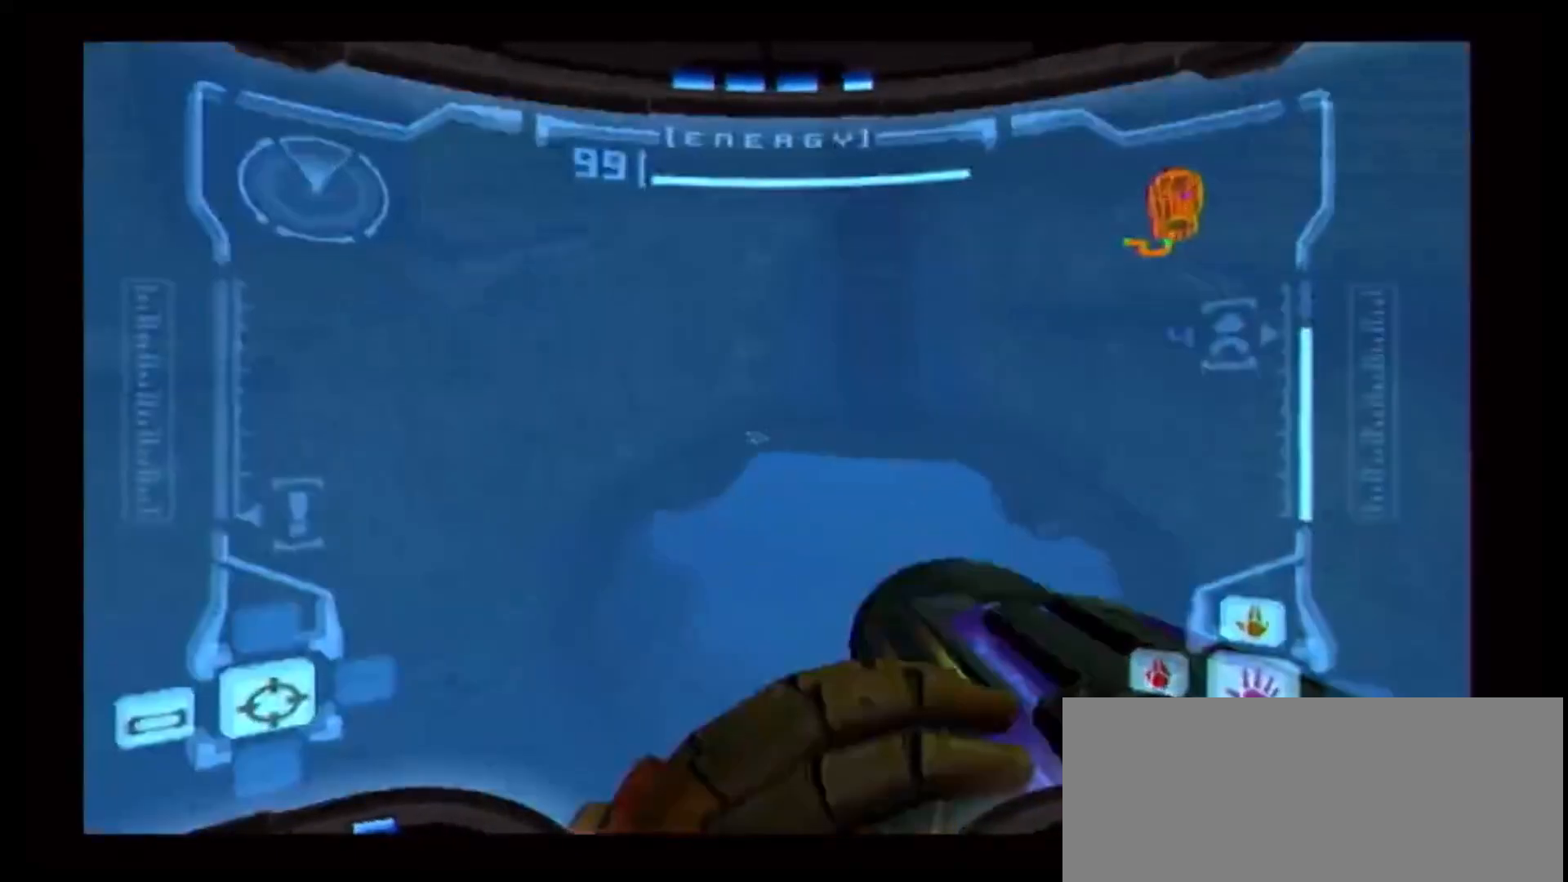
{"buttons": [], "left_stick": "up-right", "right_stick": "center", "events": []}
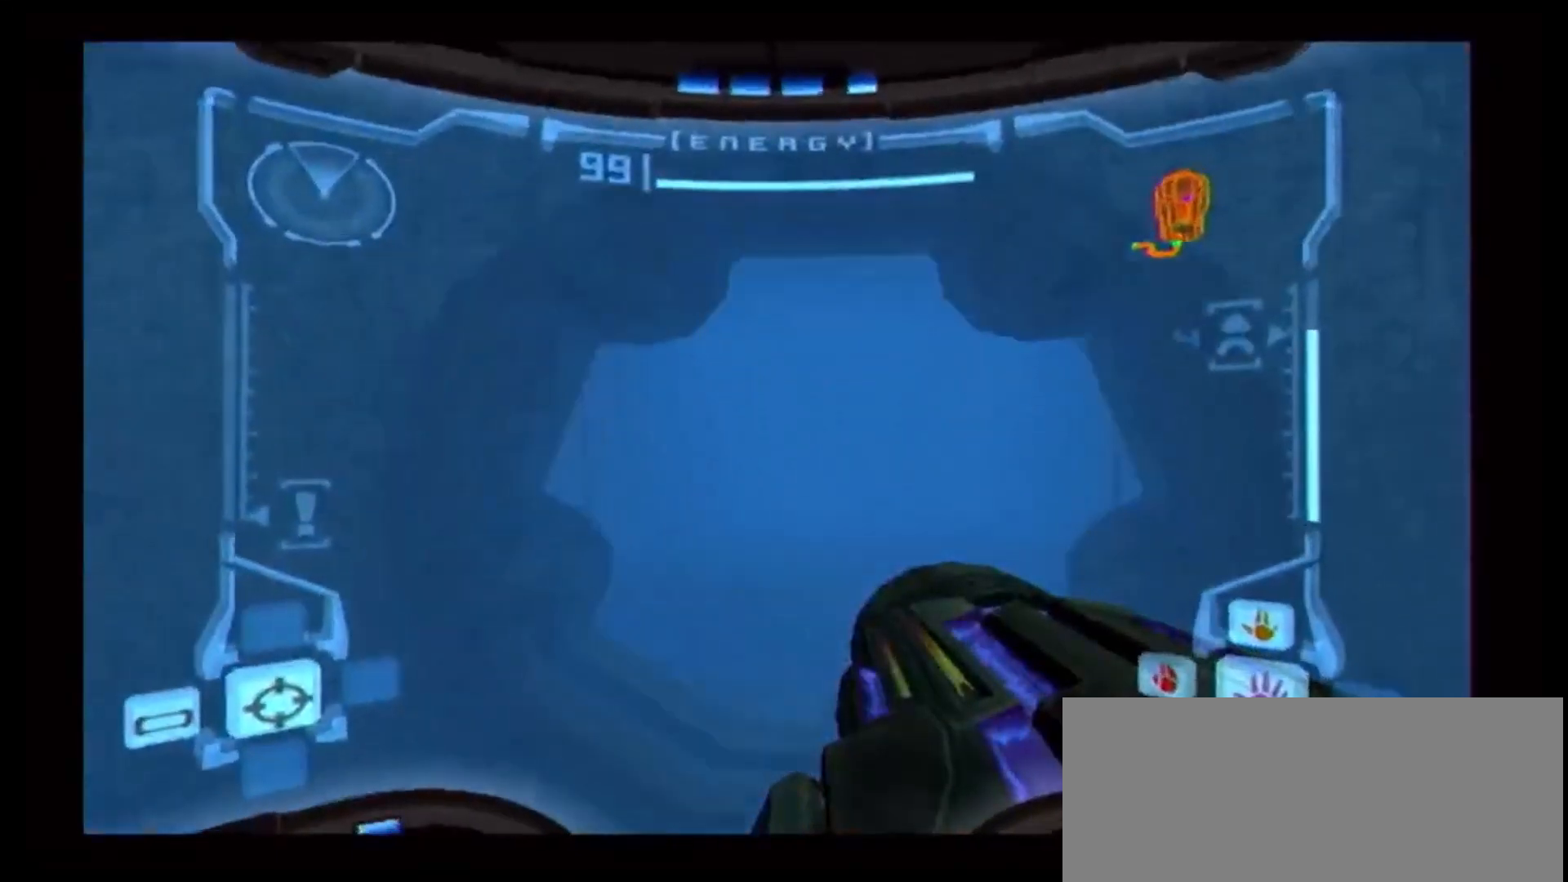
{"buttons": ["L1"], "left_stick": "up", "right_stick": "center", "events": [[183, "left_stick", "up"], [267, "L1", "down"]]}
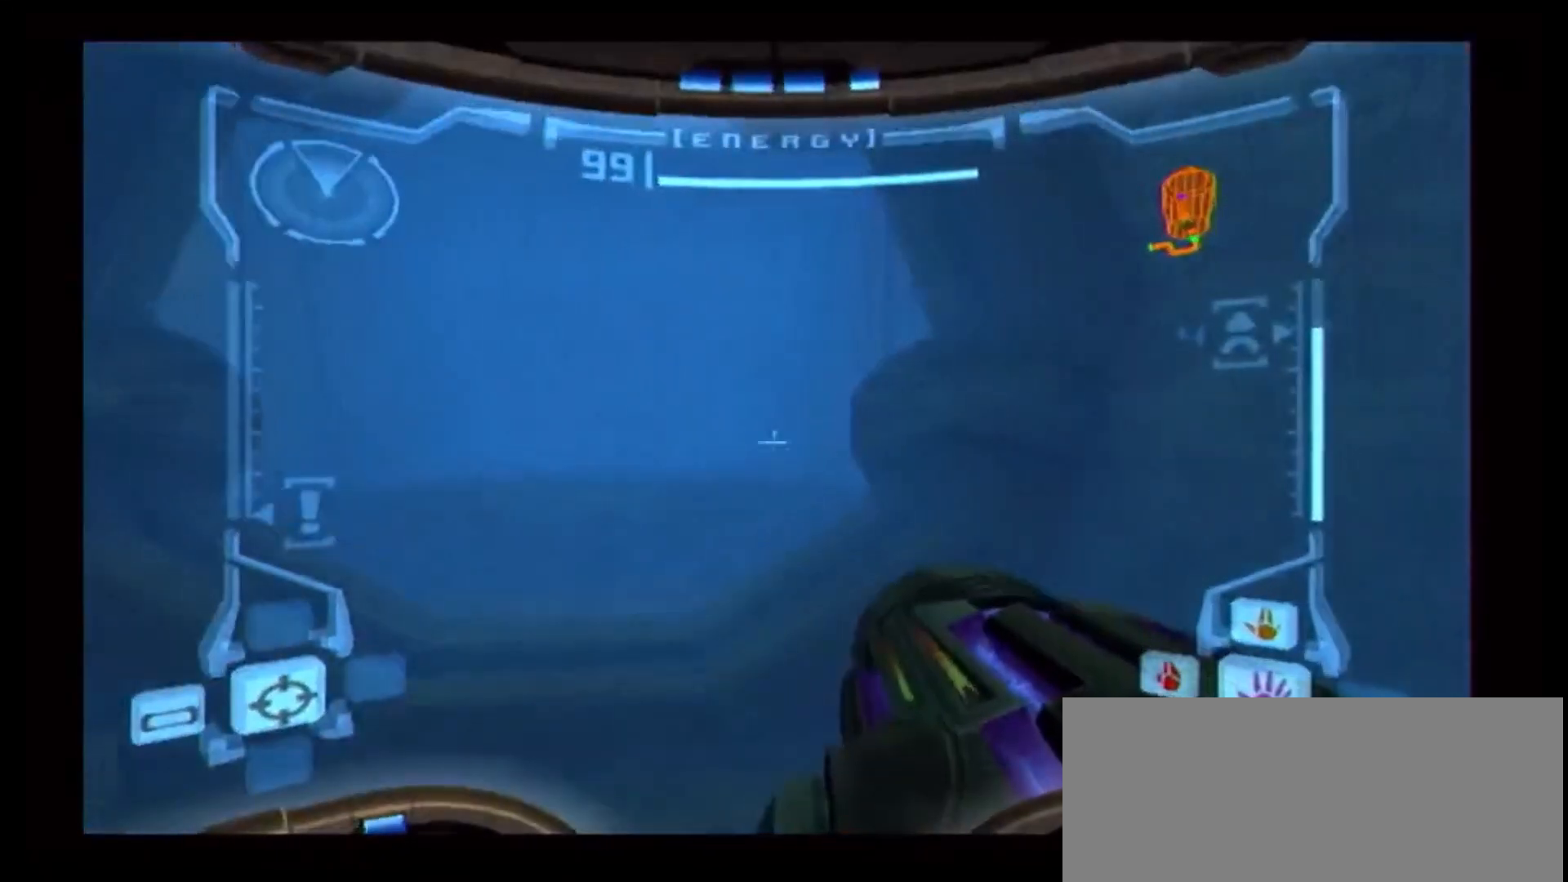
{"buttons": ["L1"], "left_stick": "up", "right_stick": "center", "events": []}
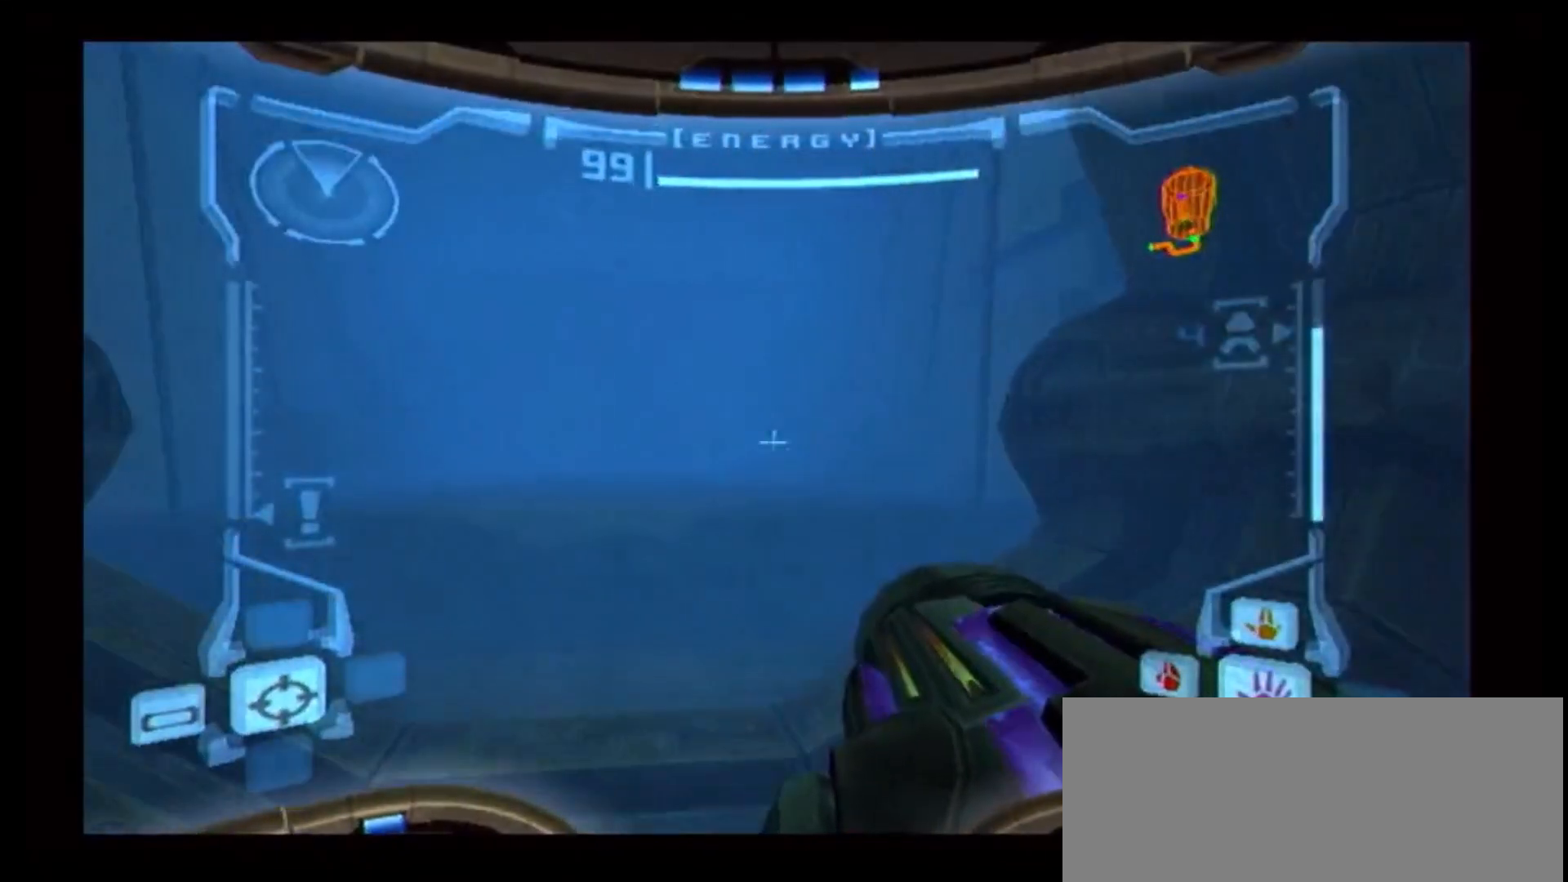
{"buttons": ["L1"], "left_stick": "up", "right_stick": "center", "events": []}
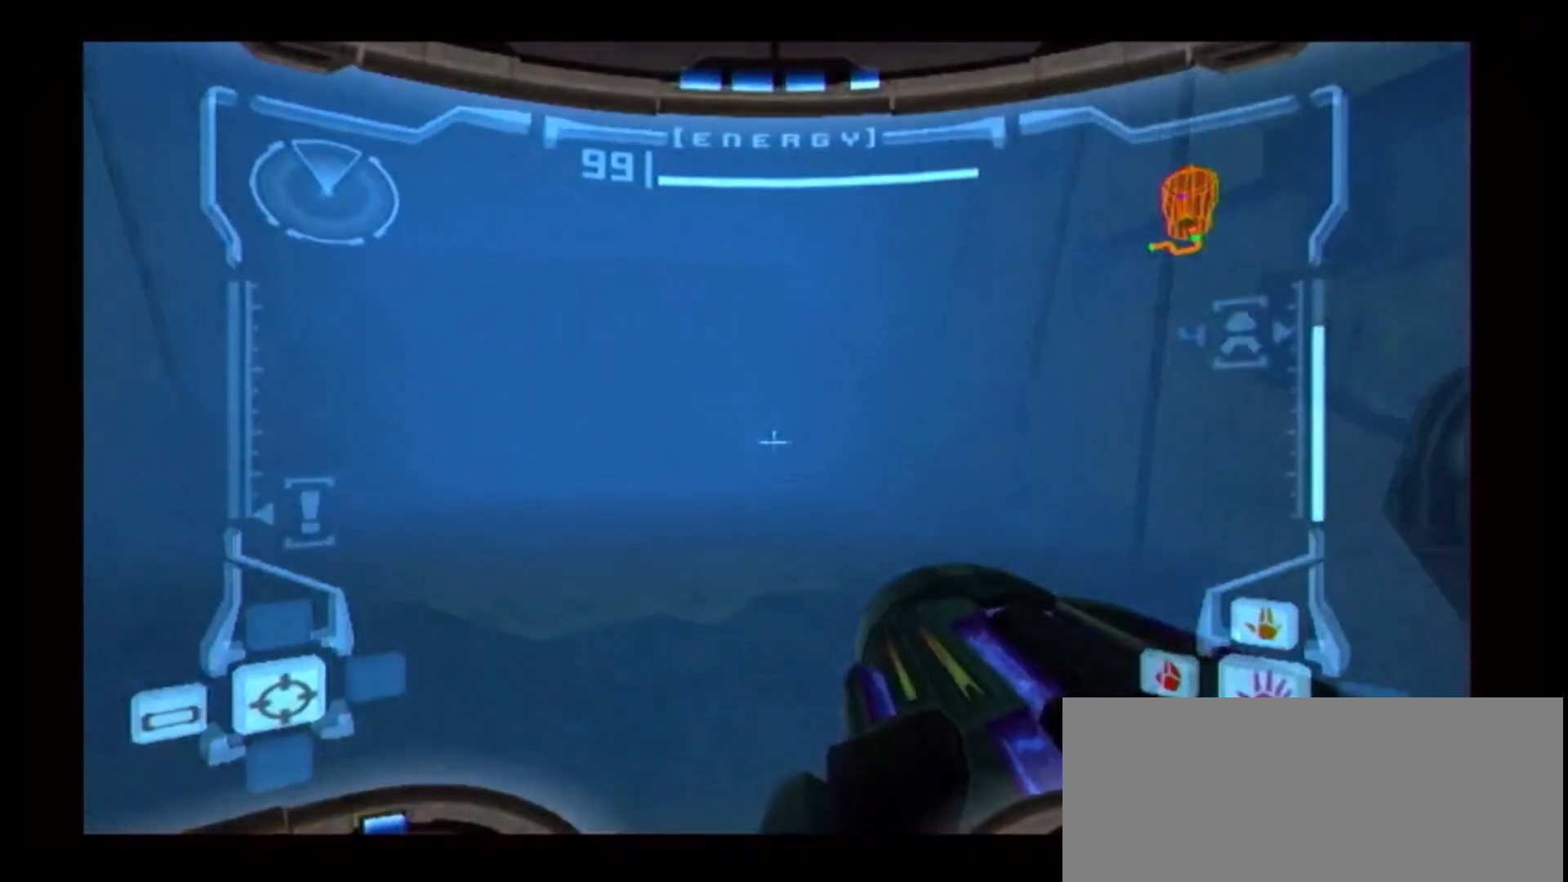
{"buttons": ["B", "L1"], "left_stick": "up", "right_stick": "center", "events": [[117, "B", "down"]]}
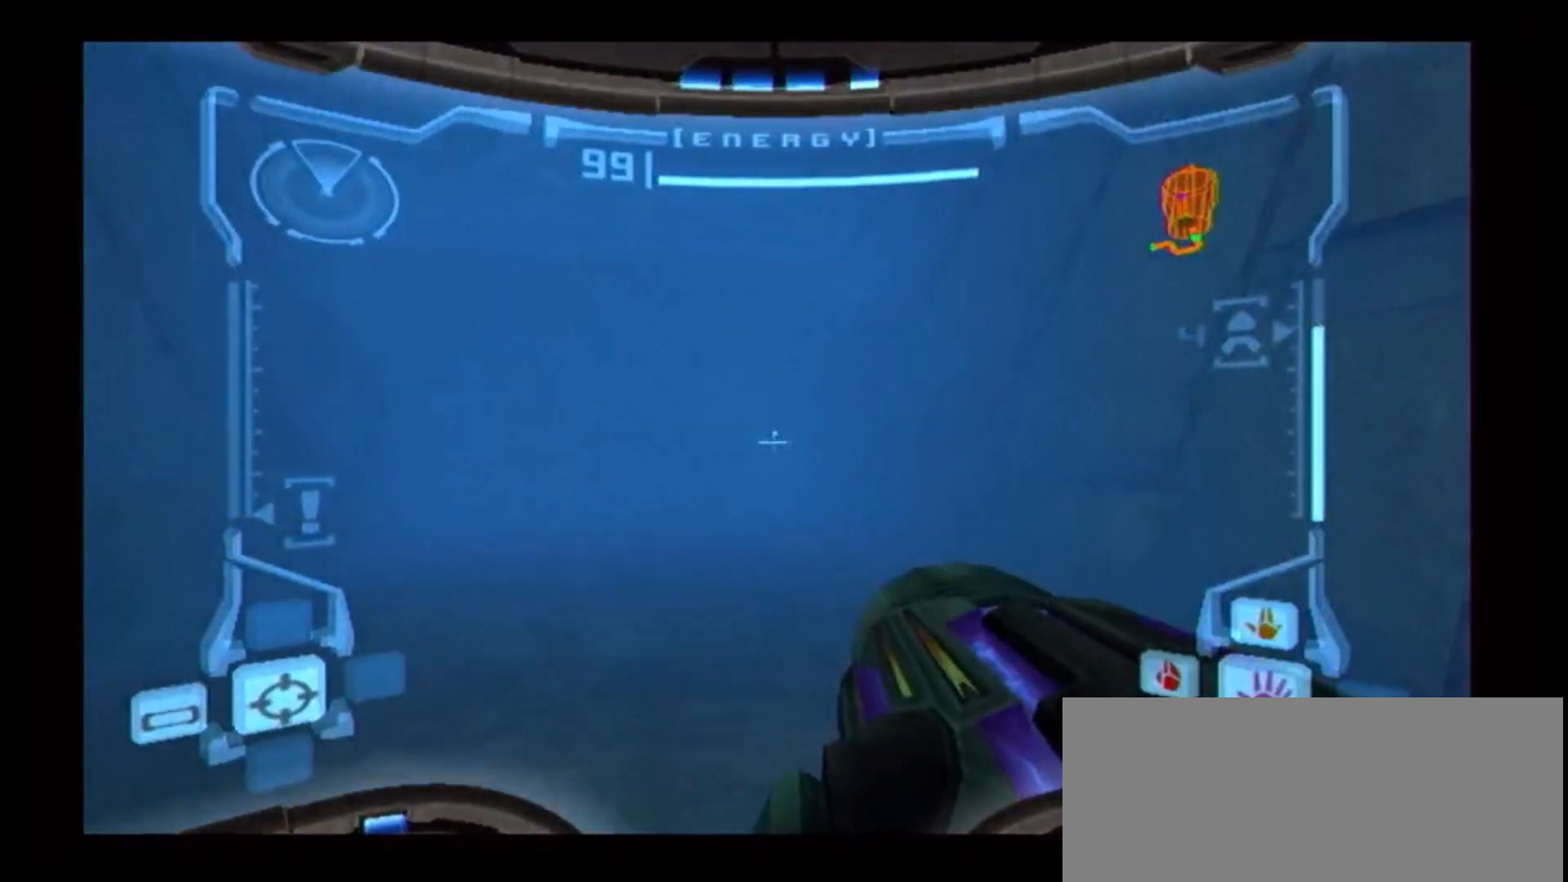
{"buttons": [], "left_stick": "up", "right_stick": "center", "events": [[267, "L1", "up"], [283, "B", "up"]]}
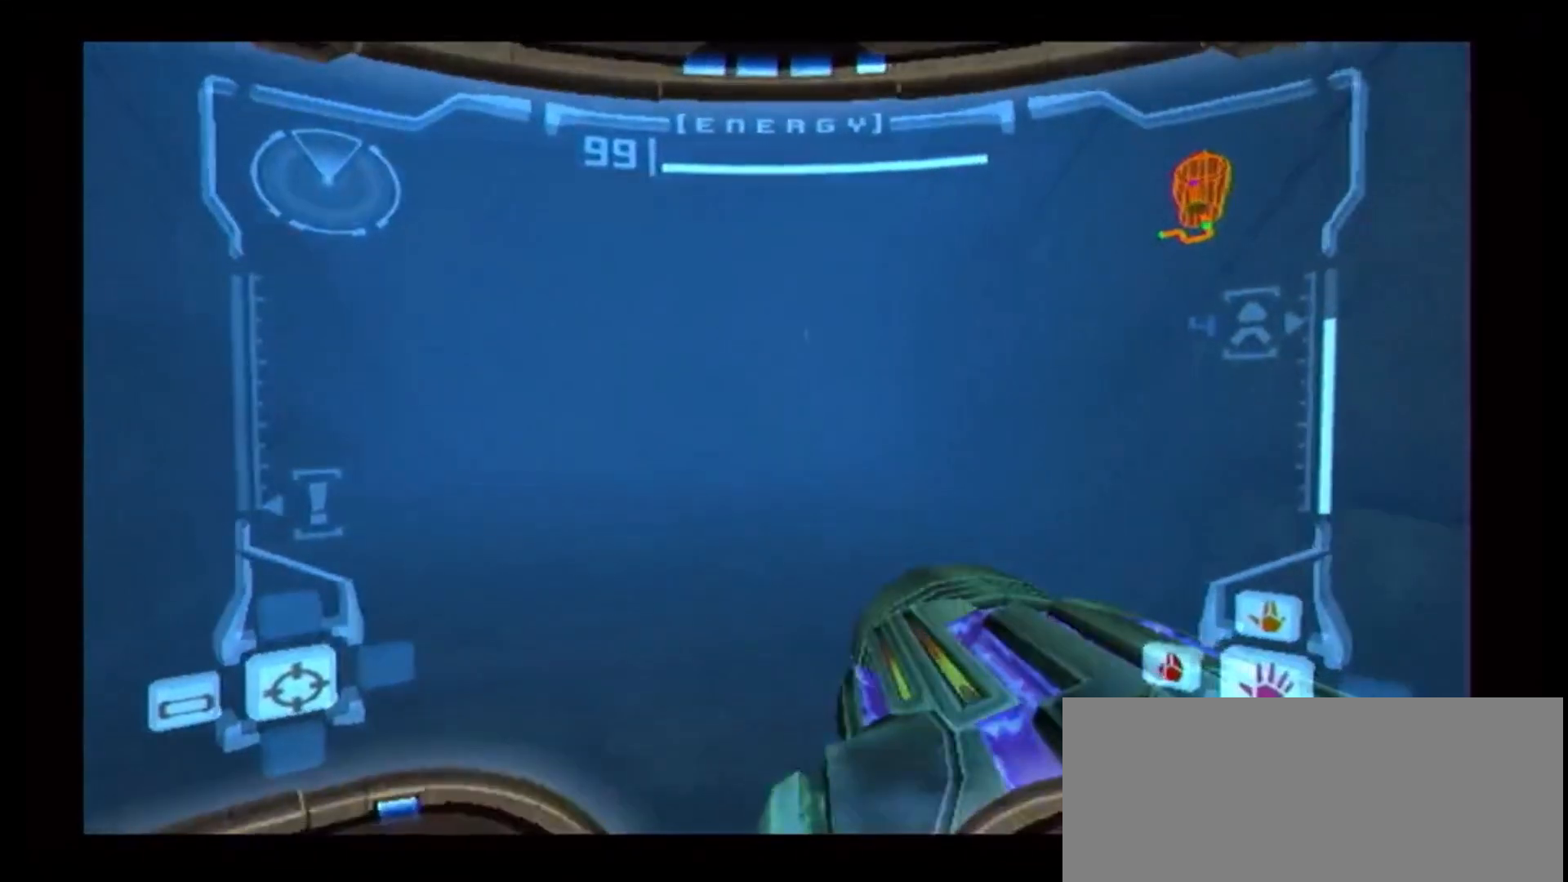
{"buttons": [], "left_stick": "up", "right_stick": "center", "events": [[50, "A", "down"], [233, "A", "up"]]}
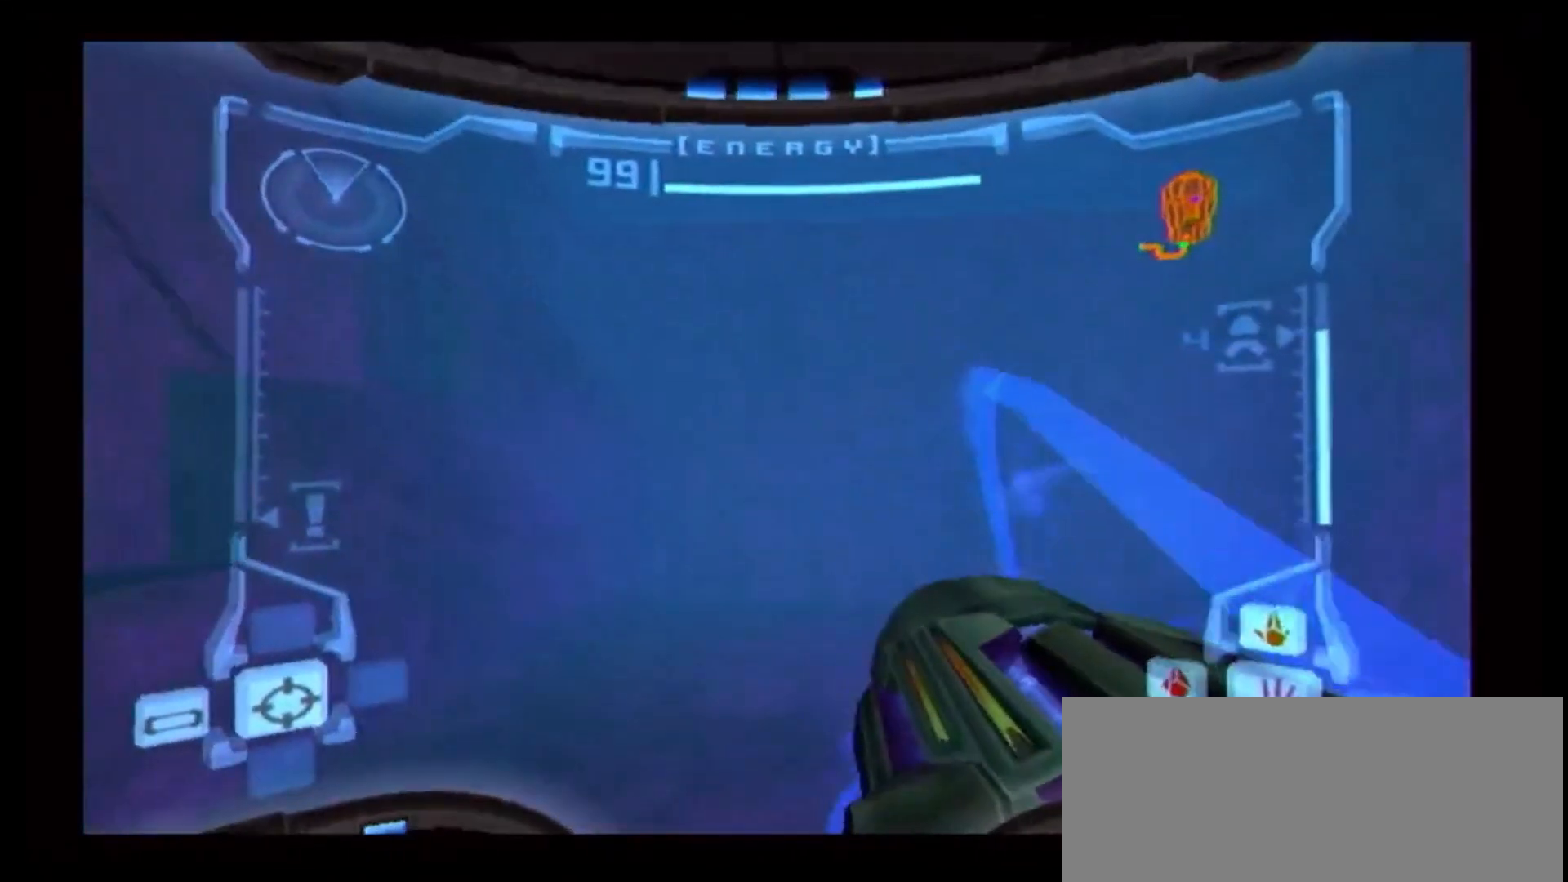
{"buttons": [], "left_stick": "up", "right_stick": "center", "events": []}
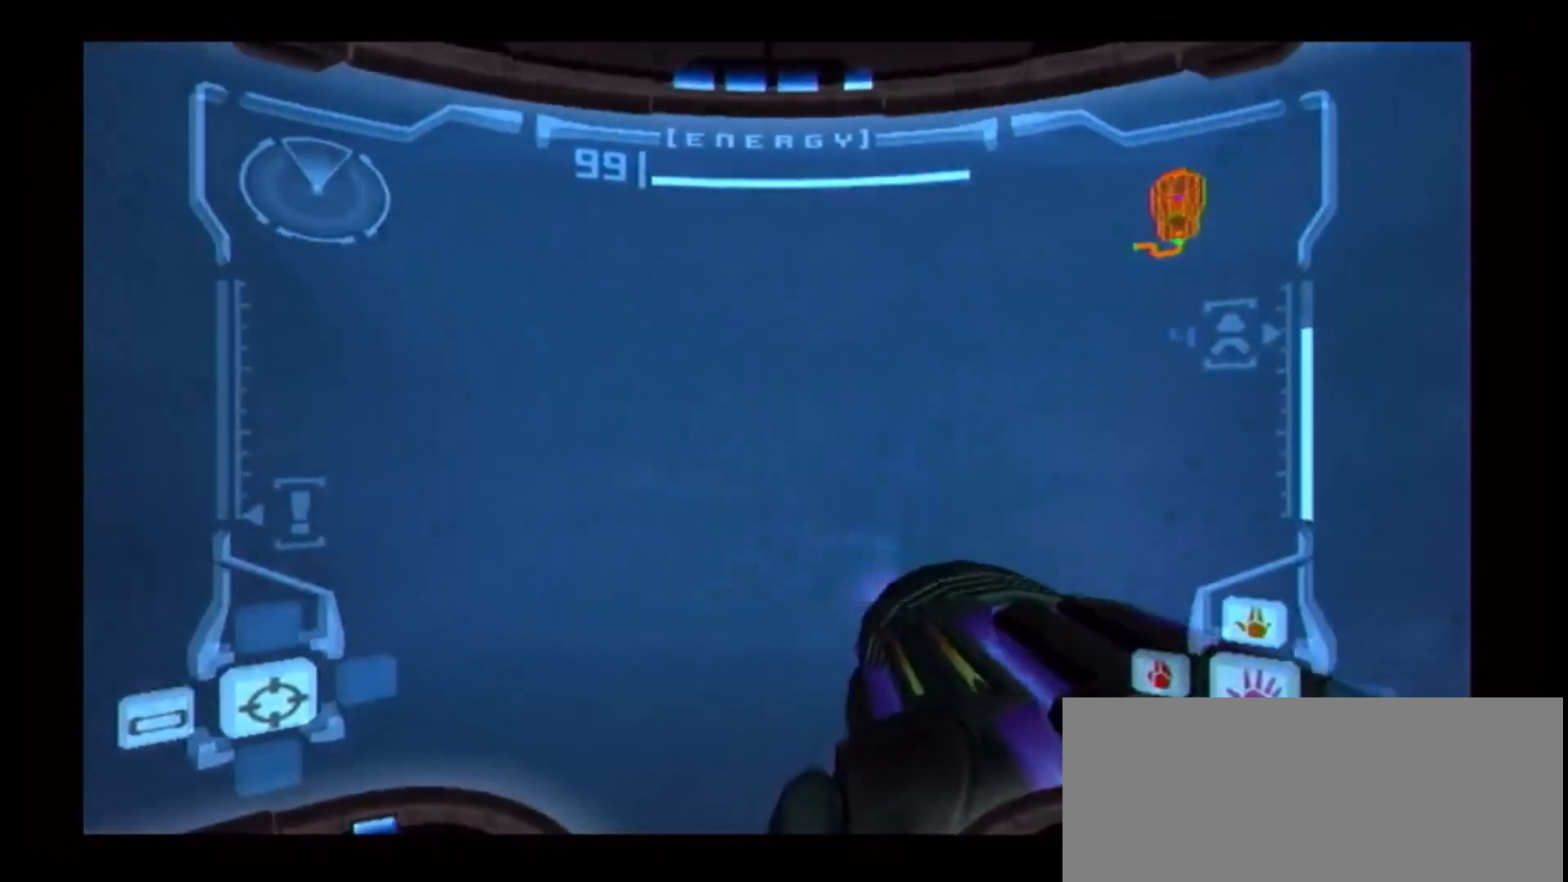
{"buttons": ["A", "L1"], "left_stick": "up", "right_stick": "center", "events": [[167, "R1", "down"], [183, "left_stick", "down"], [300, "R1", "up"], [367, "L1", "down"], [417, "left_stick", "up"], [433, "A", "down"]]}
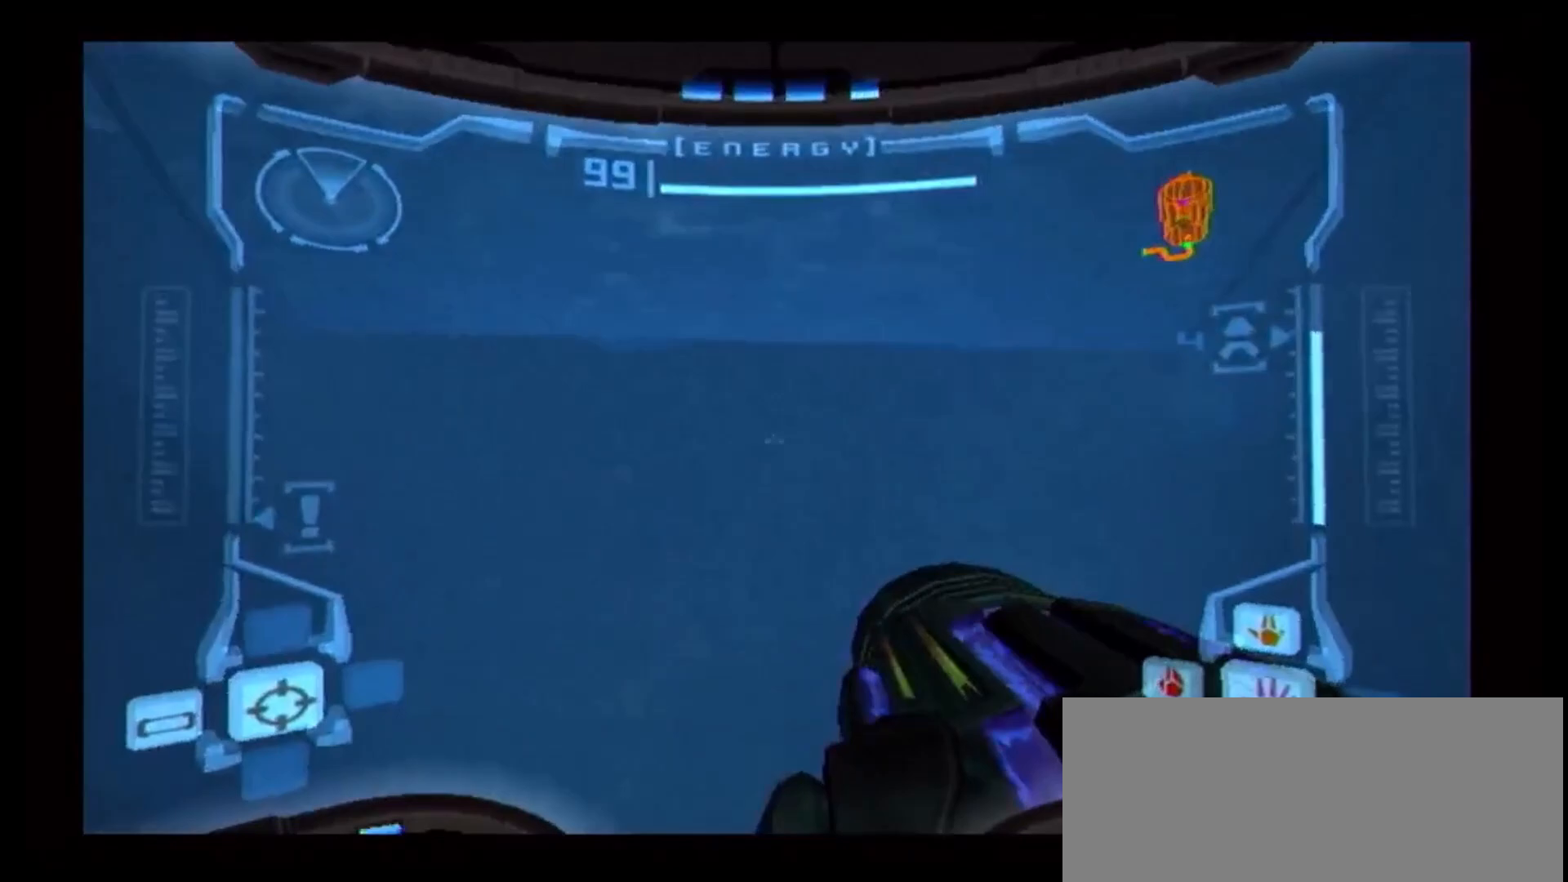
{"buttons": ["L1"], "left_stick": "up", "right_stick": "center", "events": [[50, "A", "up"]]}
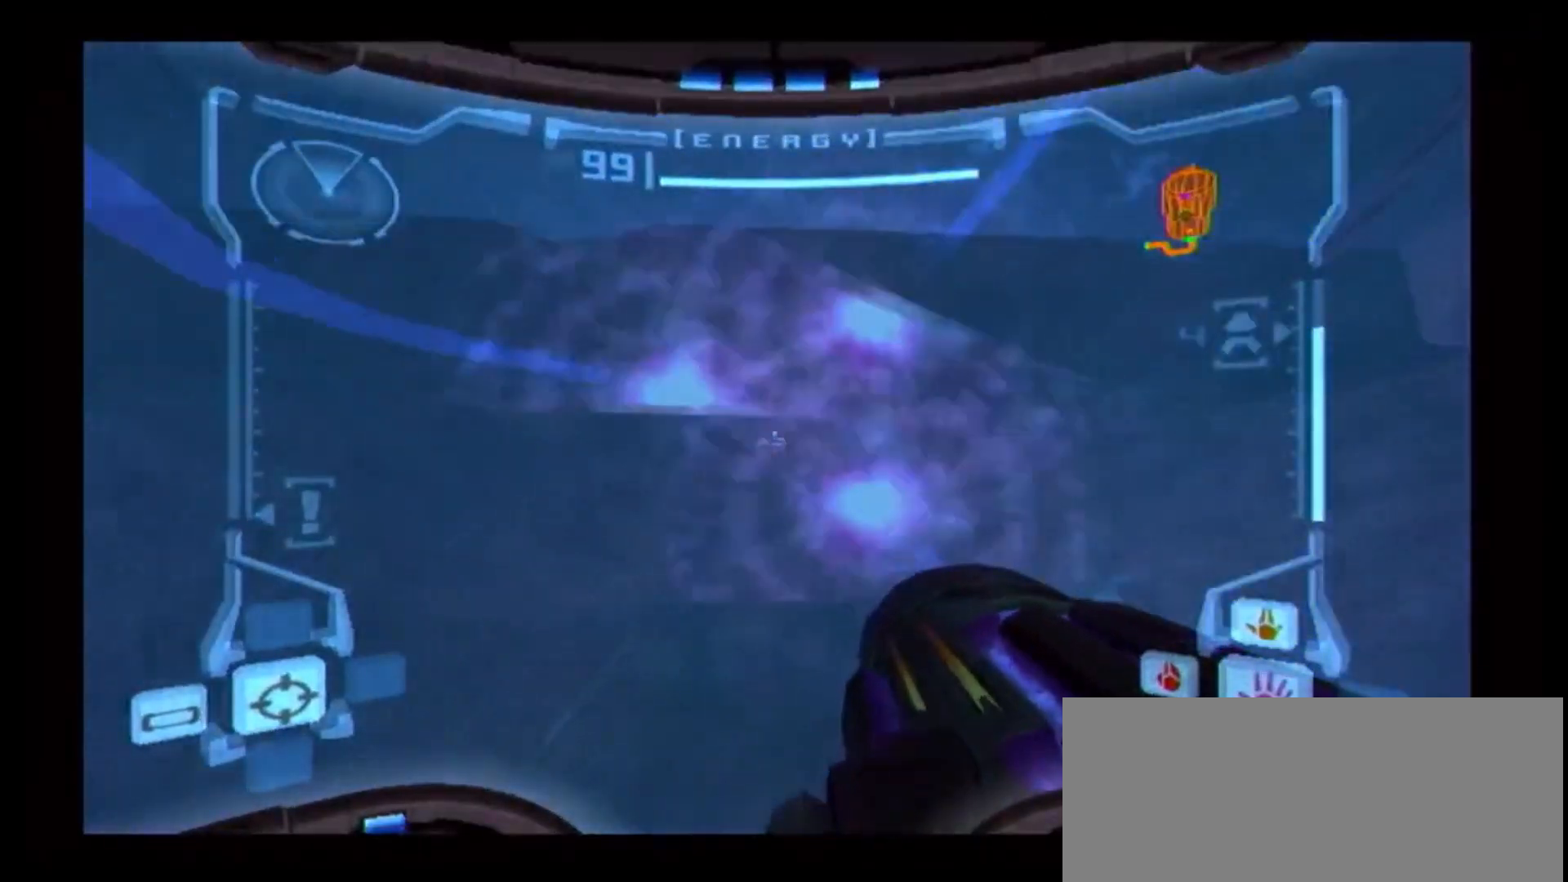
{"buttons": ["L1"], "left_stick": "up", "right_stick": "center", "events": []}
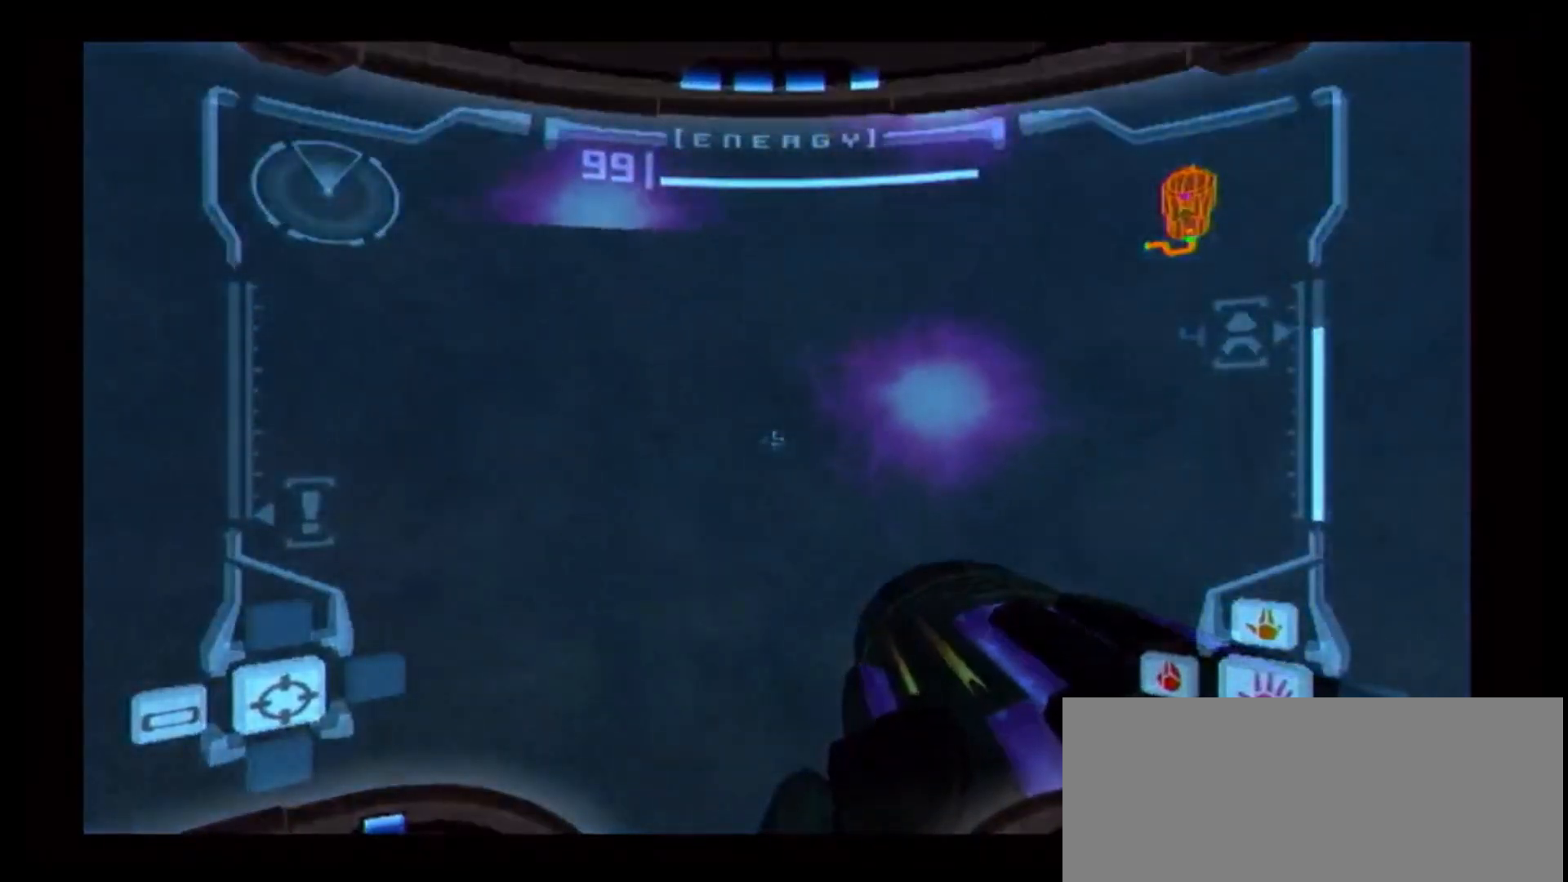
{"buttons": ["B", "L1"], "left_stick": "down-left", "right_stick": "center", "events": [[217, "B", "down"], [483, "left_stick", "down-left"]]}
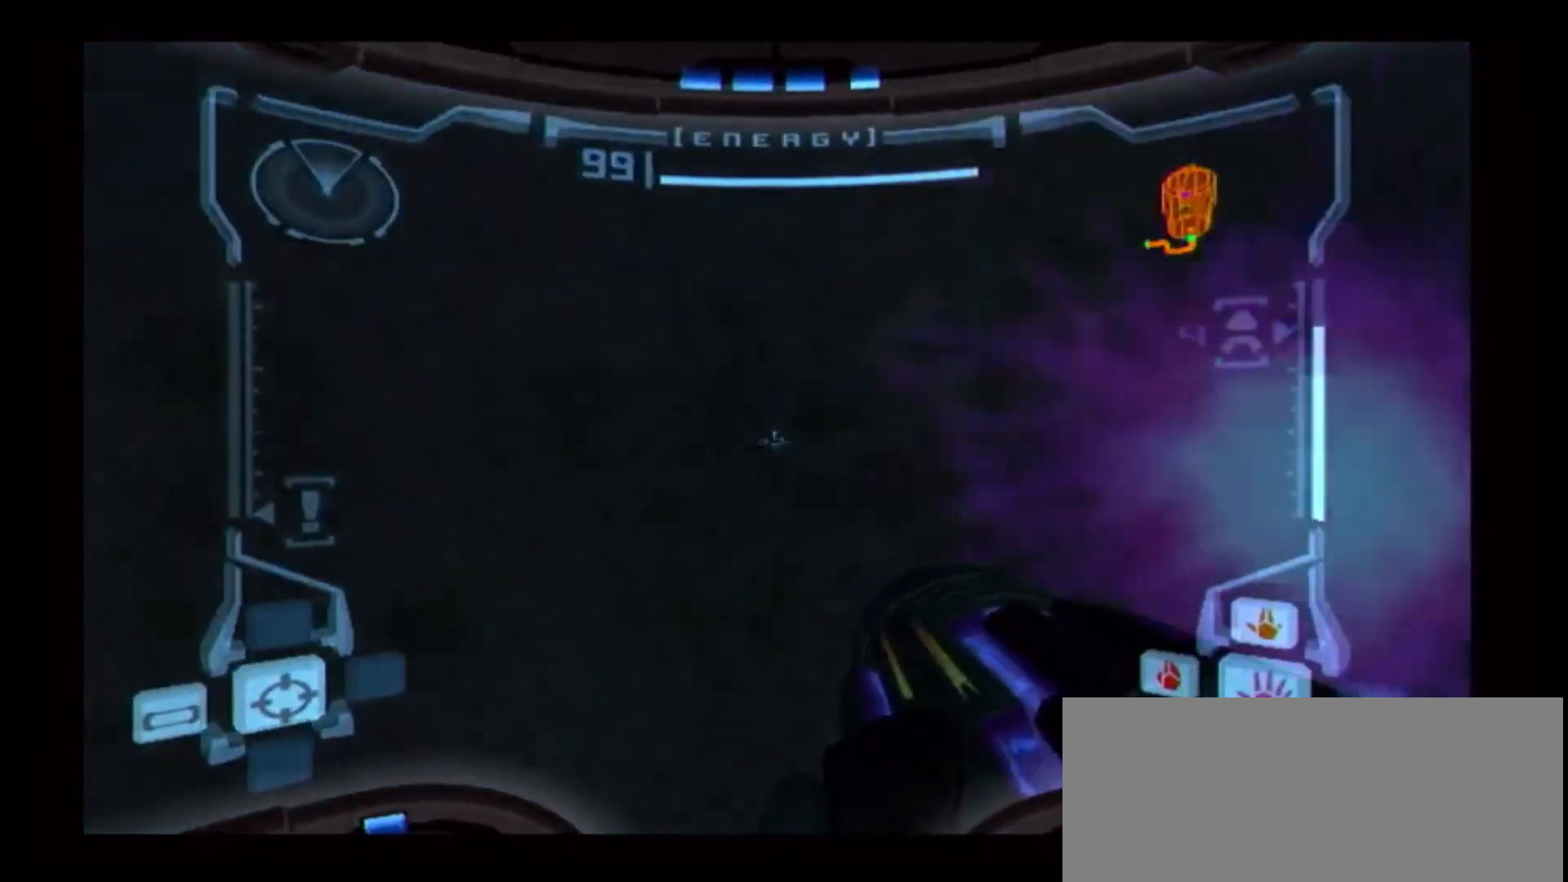
{"buttons": ["B", "L1"], "left_stick": "up", "right_stick": "center", "events": [[183, "left_stick", "center"], [317, "left_stick", "up"]]}
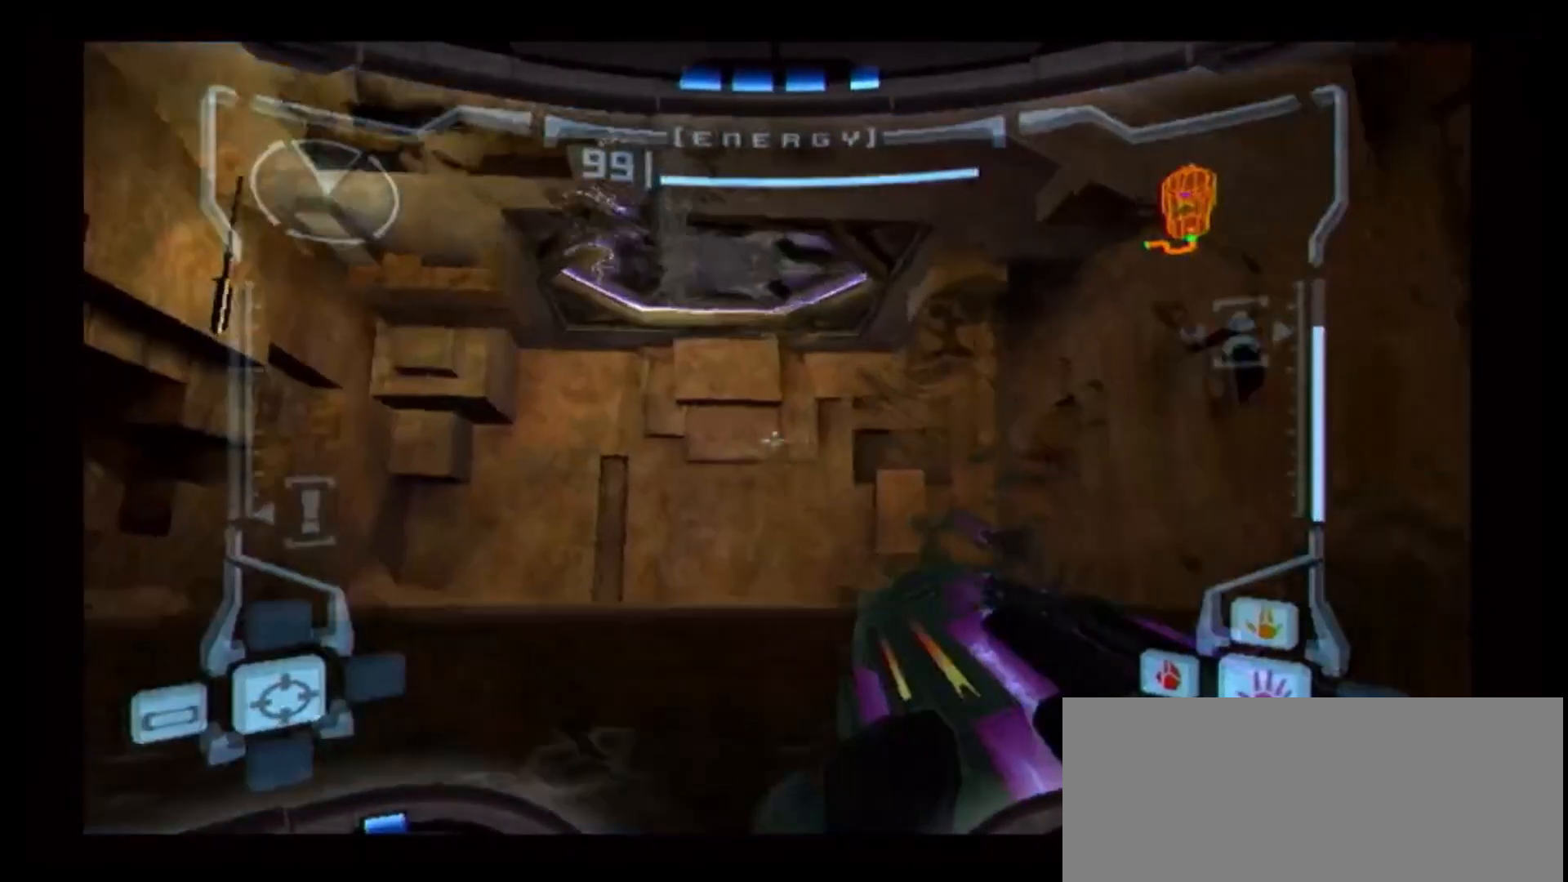
{"buttons": ["L1"], "left_stick": "up", "right_stick": "center", "events": [[450, "B", "up"]]}
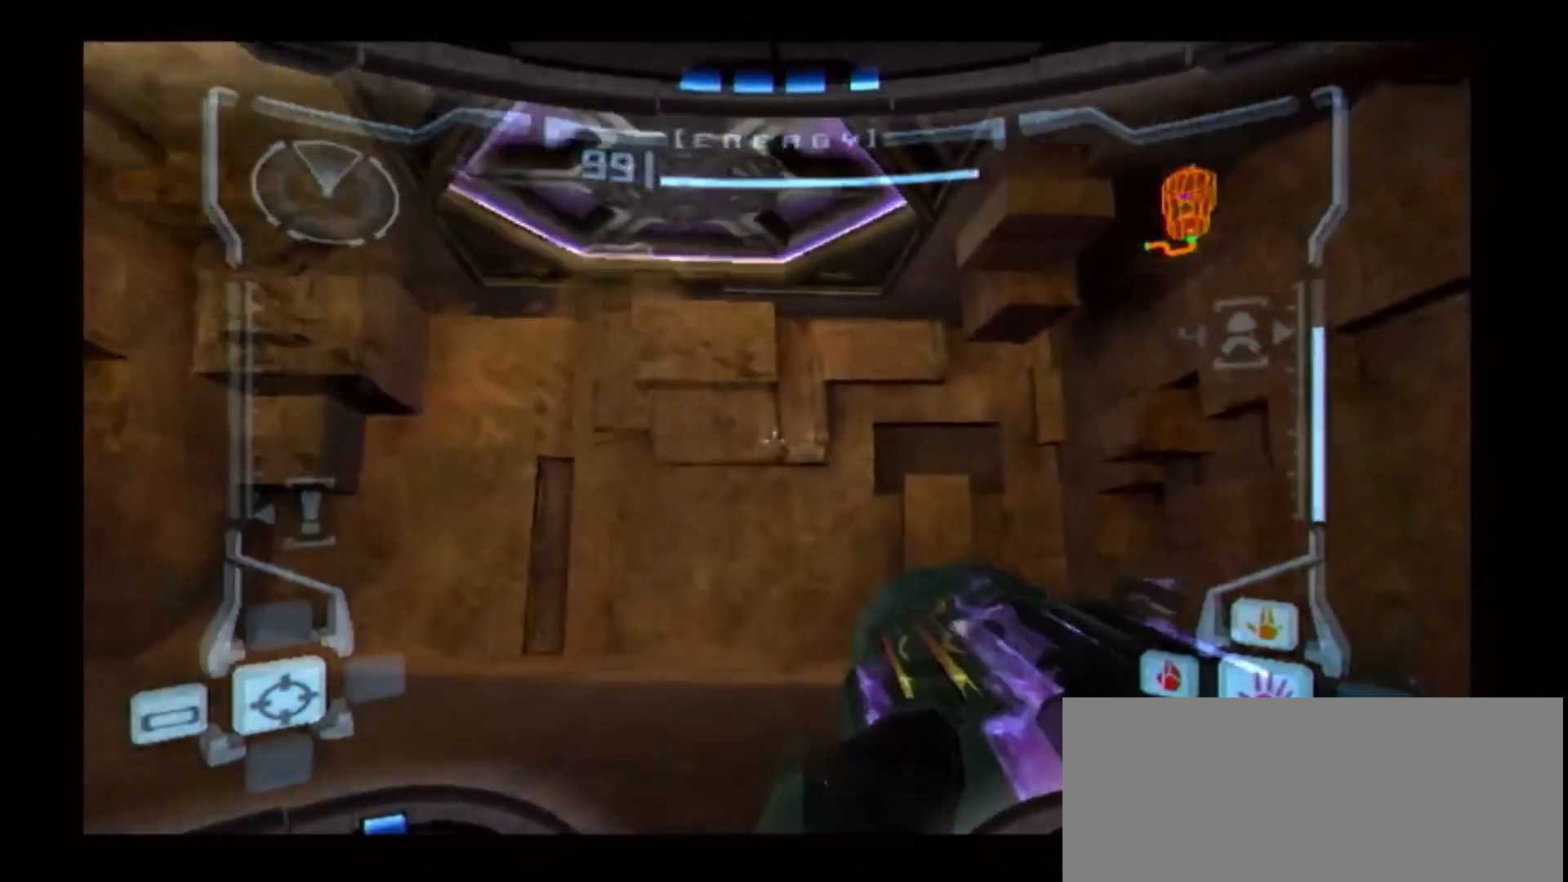
{"buttons": ["A", "L1"], "left_stick": "up", "right_stick": "center", "events": [[133, "B", "down"], [167, "left_stick", "center"], [250, "left_stick", "down"], [267, "B", "up"], [383, "A", "down"], [400, "A", "up"], [400, "left_stick", "up-left"], [483, "A", "down"], [483, "left_stick", "up"]]}
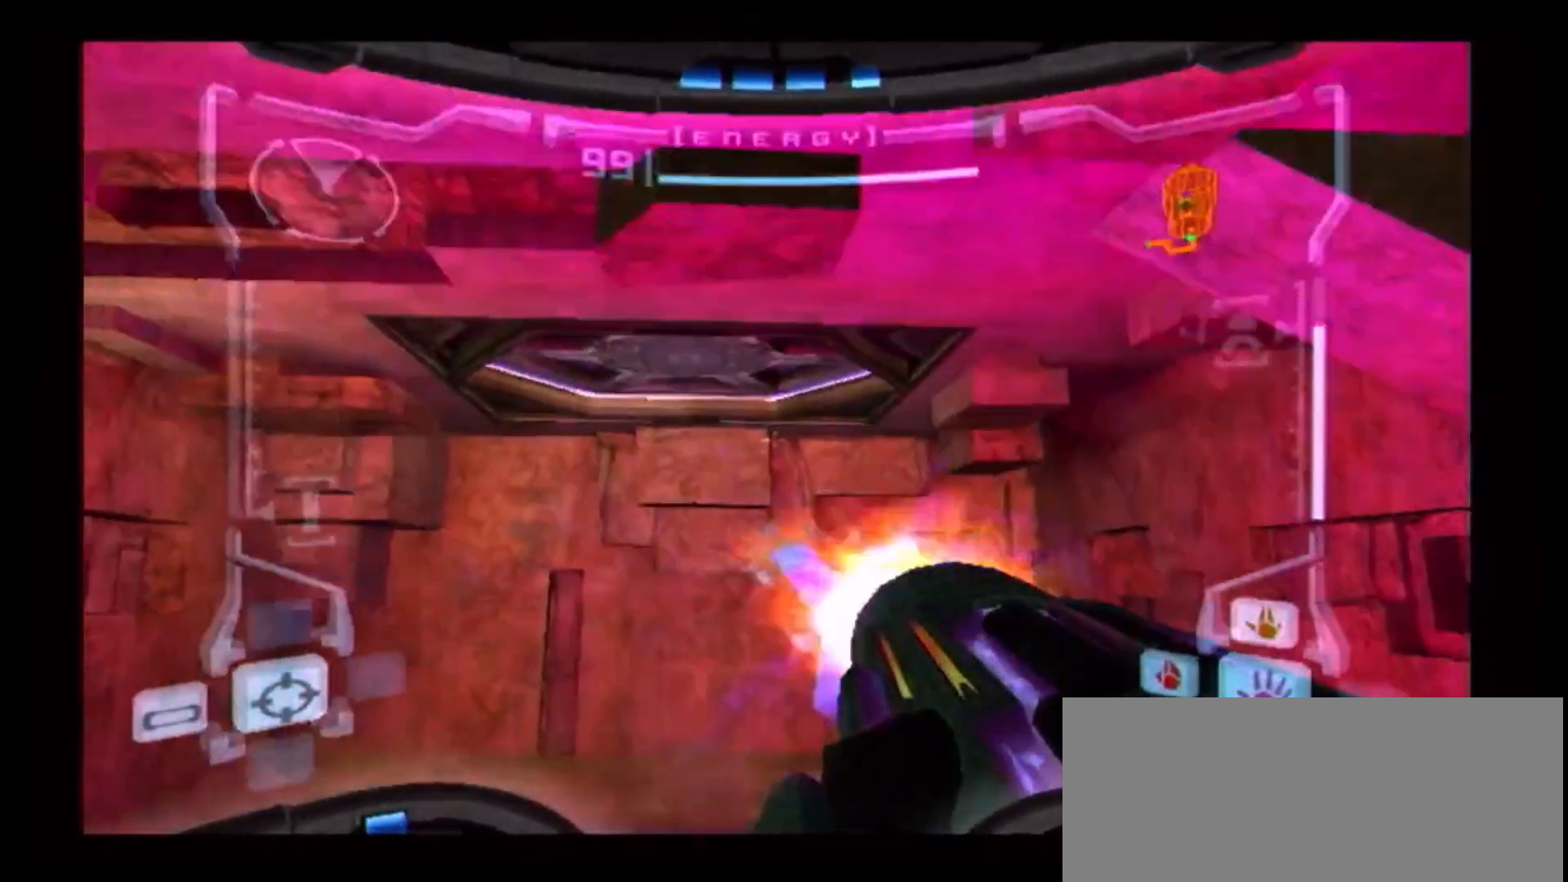
{"buttons": [], "left_stick": "up", "right_stick": "center", "events": [[33, "A", "up"], [300, "L1", "up"]]}
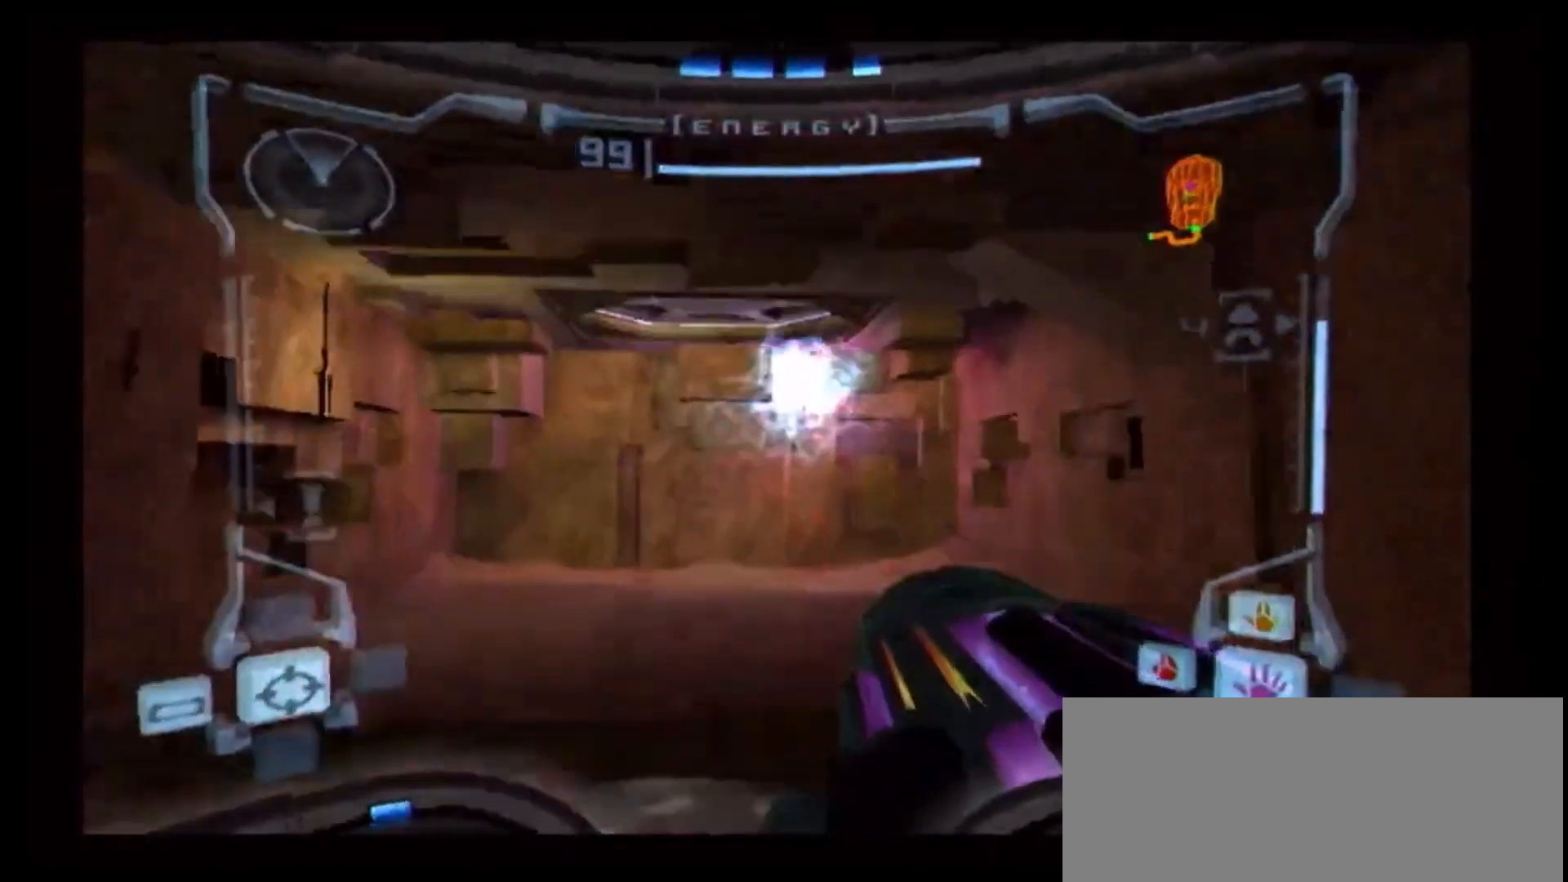
{"buttons": ["B", "L1"], "left_stick": "up", "right_stick": "center", "events": [[133, "B", "down"], [217, "L1", "down"], [233, "B", "up"], [467, "B", "down"]]}
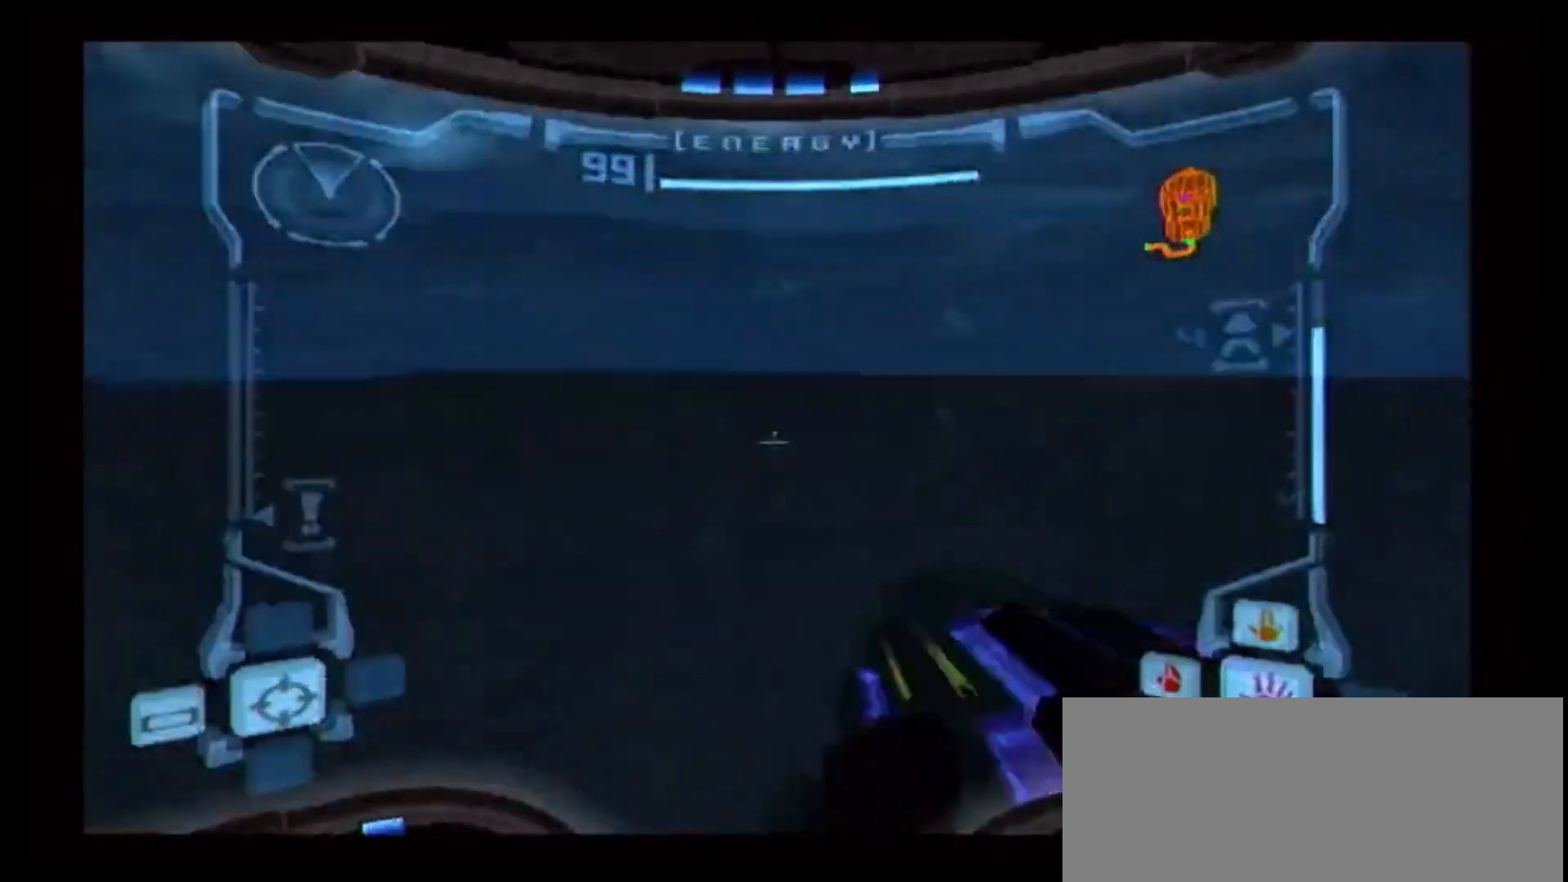
{"buttons": ["L1"], "left_stick": "down", "right_stick": "center", "events": [[33, "B", "up"], [133, "left_stick", "center"], [400, "left_stick", "down"]]}
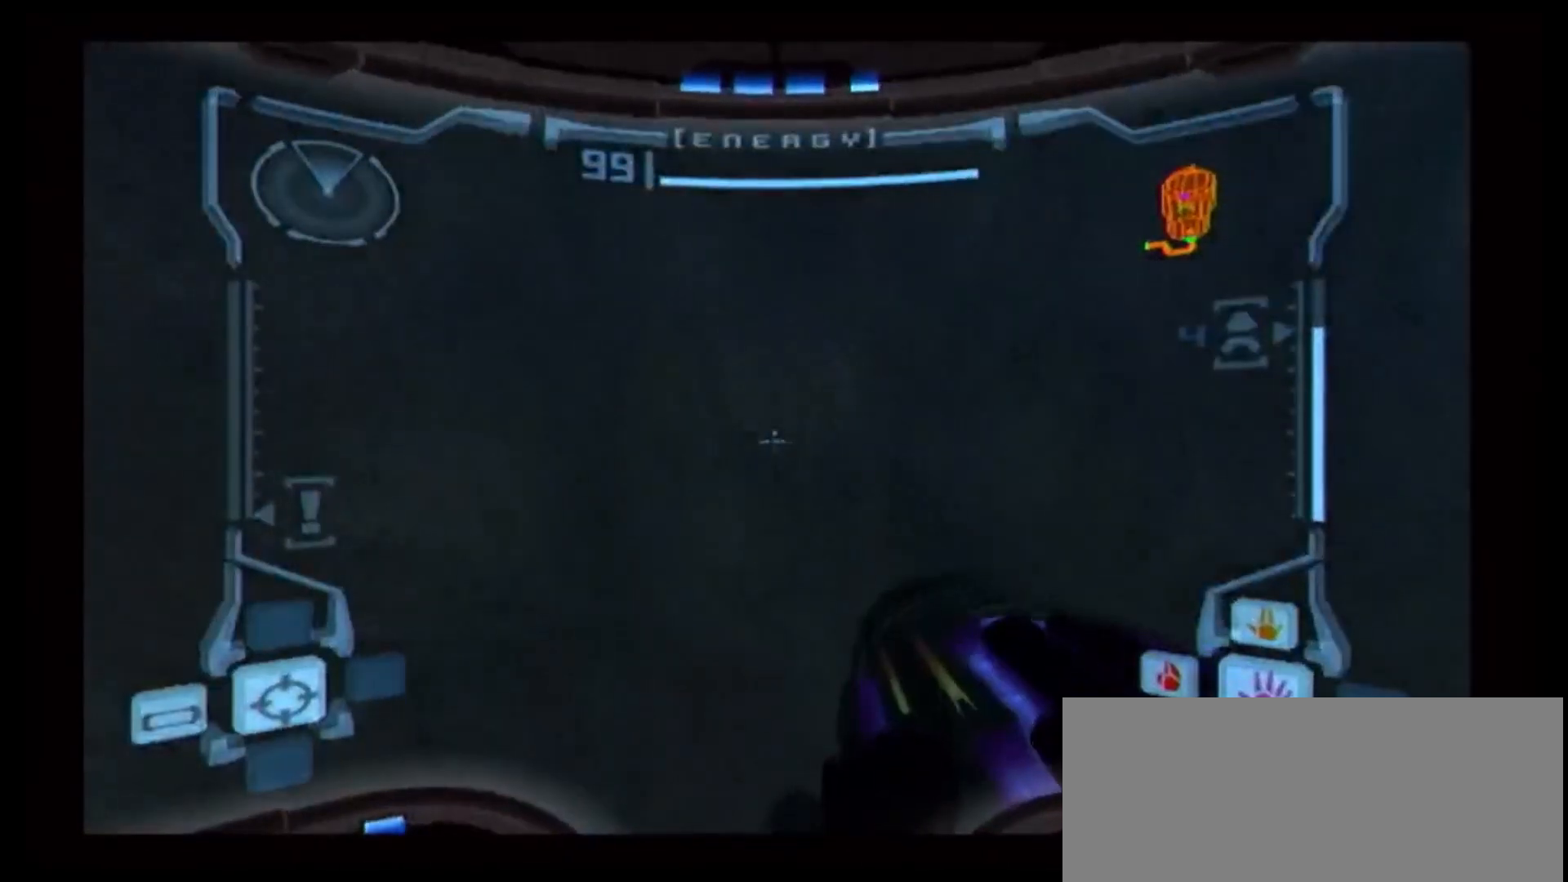
{"buttons": ["B", "L1"], "left_stick": "up", "right_stick": "center", "events": [[117, "left_stick", "center"], [183, "left_stick", "up"], [417, "B", "down"]]}